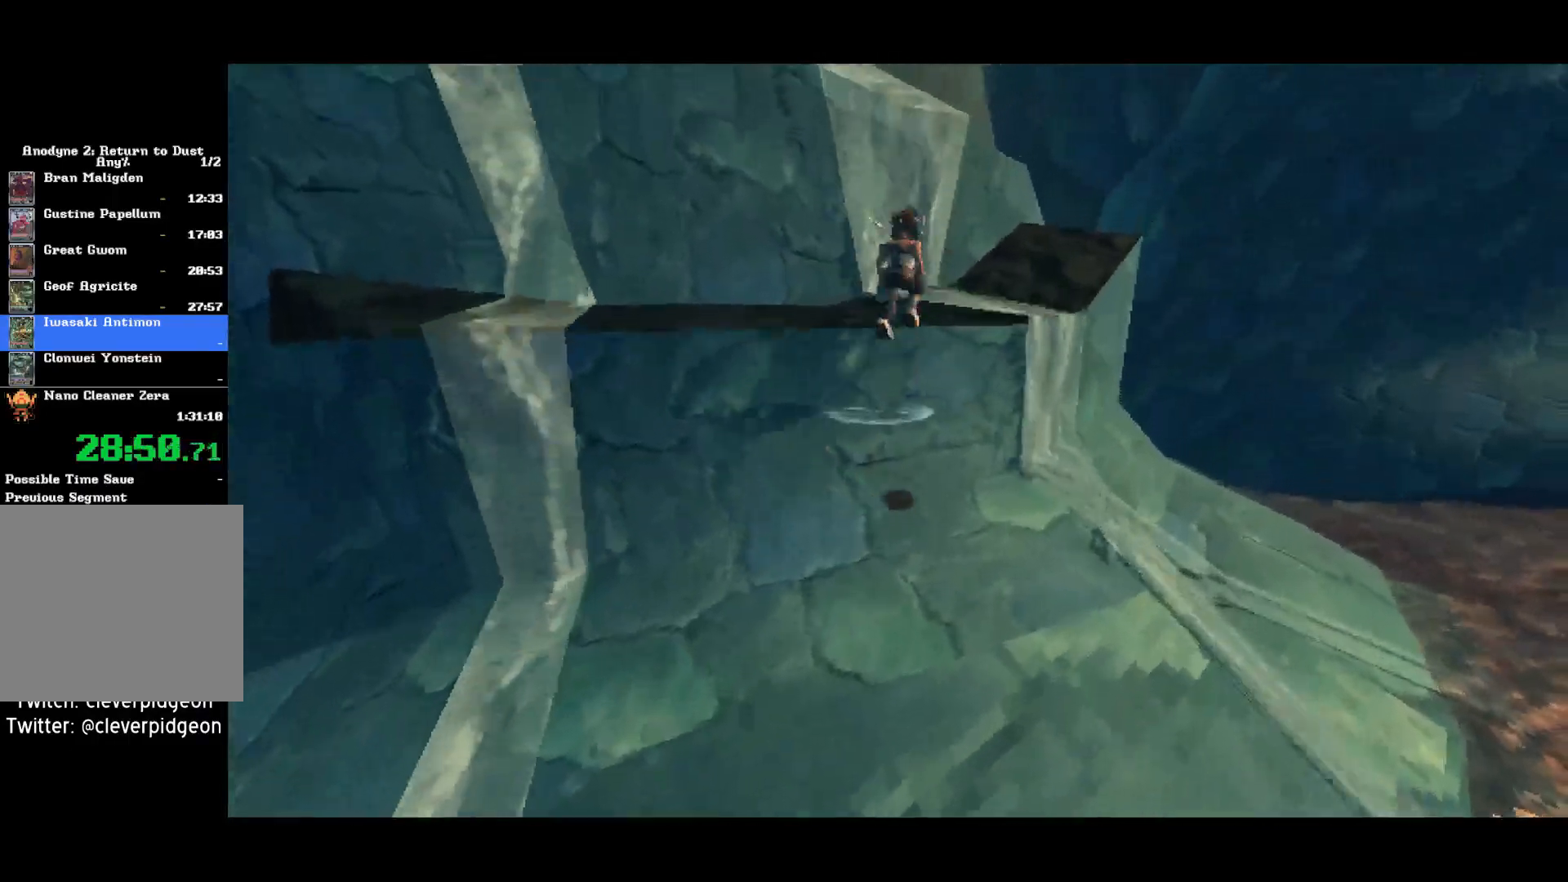
Gameplay with a controller (PlayStation layout); each line is a JSON object with the inputs held at the frame after it. "events" lists button and stick changes between this image and that frame as [ms after this image, input, new state], when the widget could be followed in between. Not read: START.
{"buttons": [], "left_stick": "up-right", "right_stick": "center", "events": [[33, "CROSS", "up"], [200, "right_stick", "left"], [367, "right_stick", "center"]]}
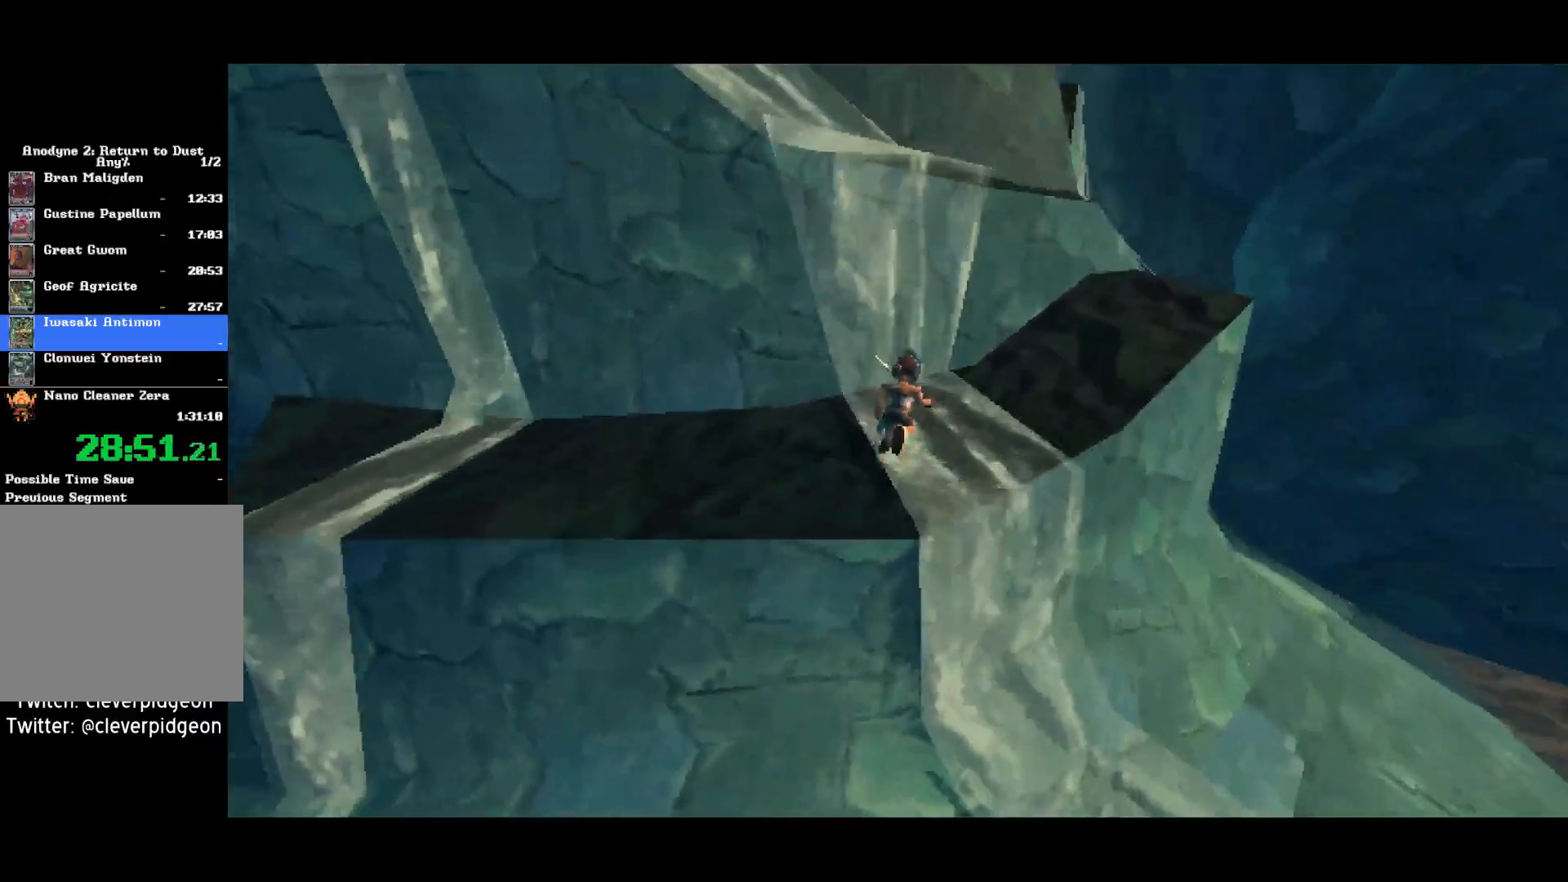
{"buttons": ["CROSS"], "left_stick": "up-right", "right_stick": "center", "events": [[67, "CROSS", "down"], [183, "CROSS", "up"], [350, "CROSS", "down"]]}
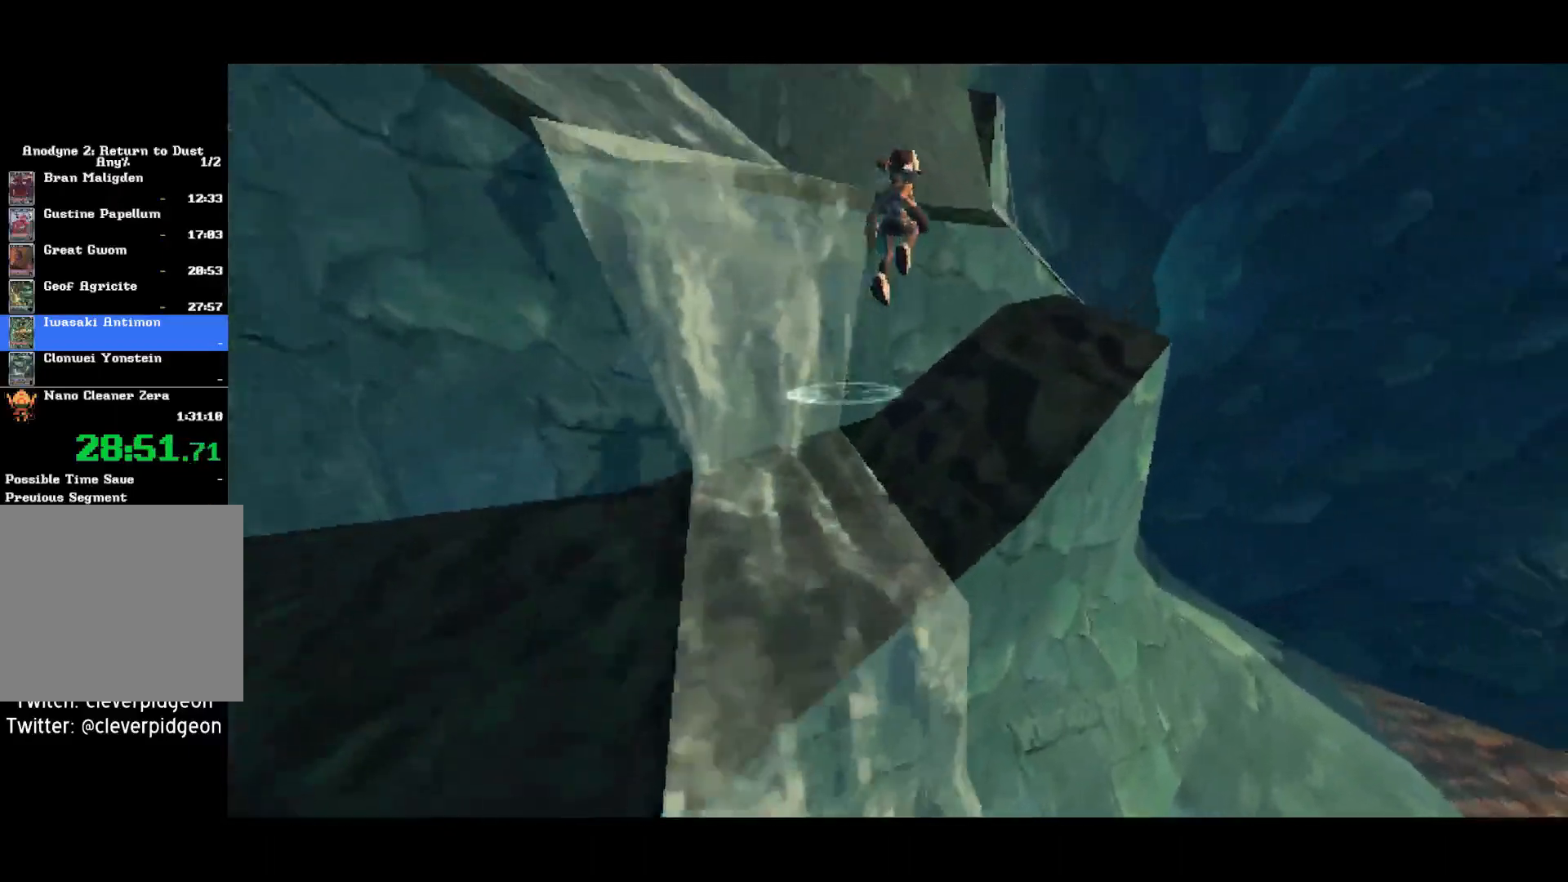
{"buttons": [], "left_stick": "up-right", "right_stick": "left", "events": [[33, "CROSS", "up"], [150, "right_stick", "left"]]}
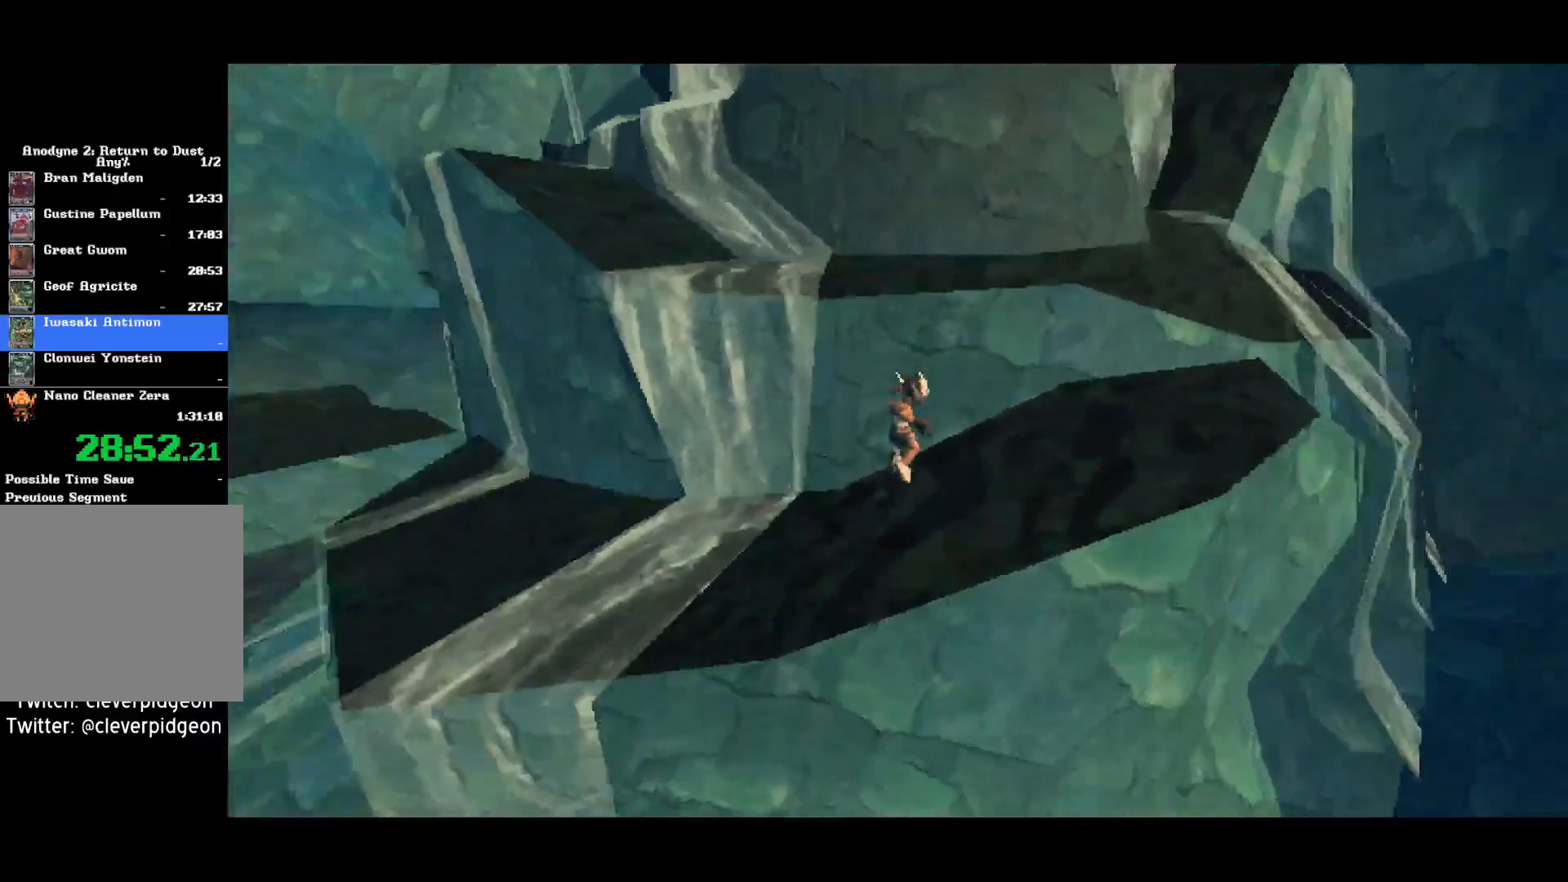
{"buttons": ["CROSS"], "left_stick": "up-left", "right_stick": "center", "events": [[133, "CROSS", "down"], [133, "right_stick", "center"], [200, "left_stick", "up"], [233, "CROSS", "up"], [317, "CROSS", "down"], [333, "left_stick", "up-left"]]}
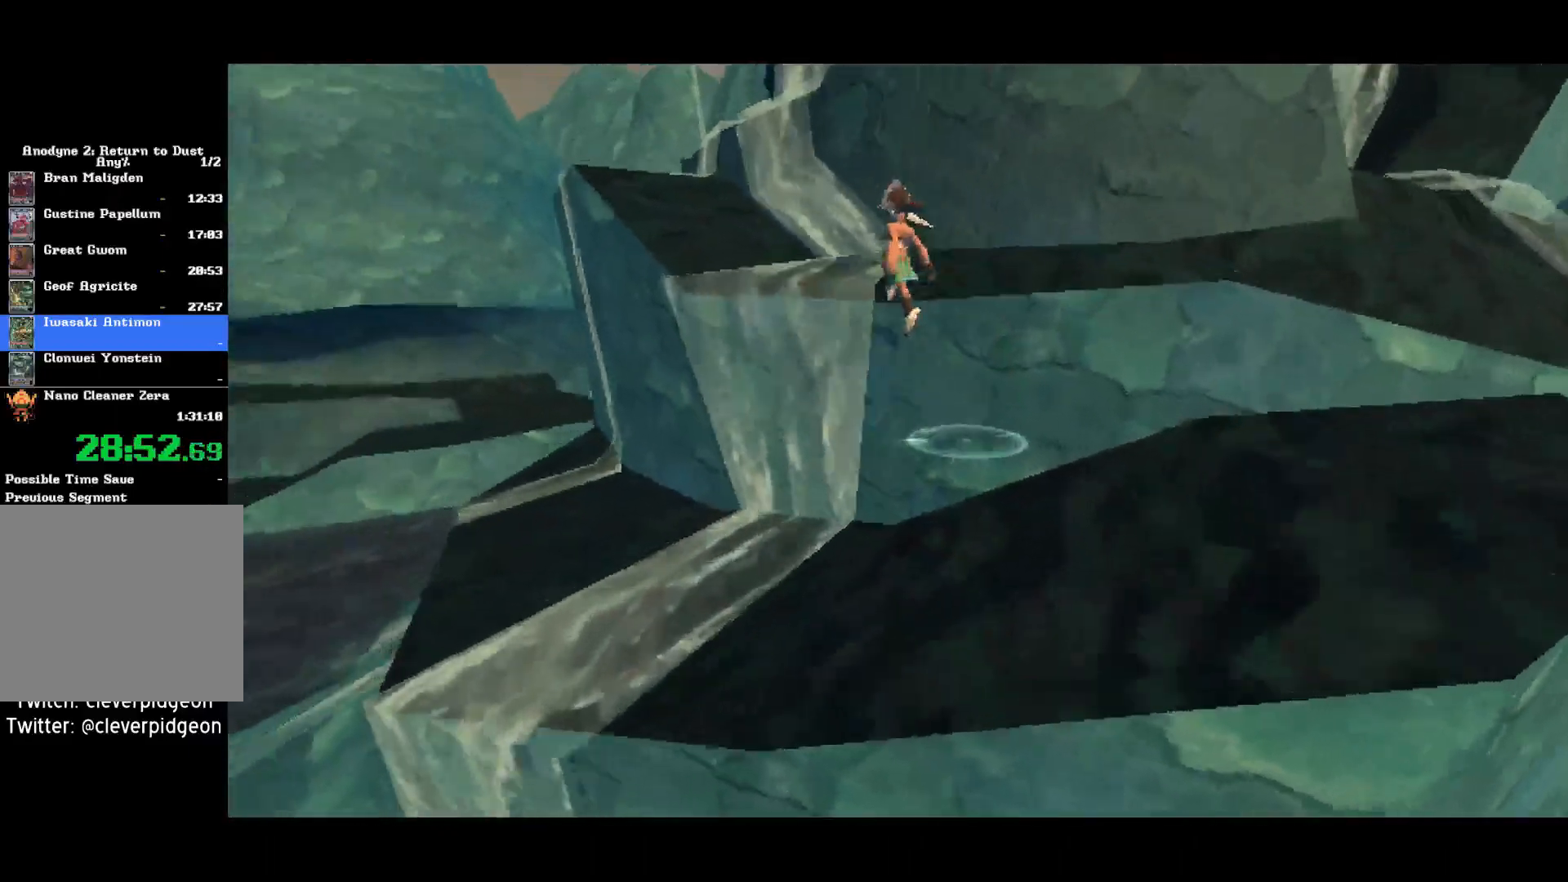
{"buttons": [], "left_stick": "up", "right_stick": "center", "events": [[133, "left_stick", "up"], [233, "CROSS", "up"]]}
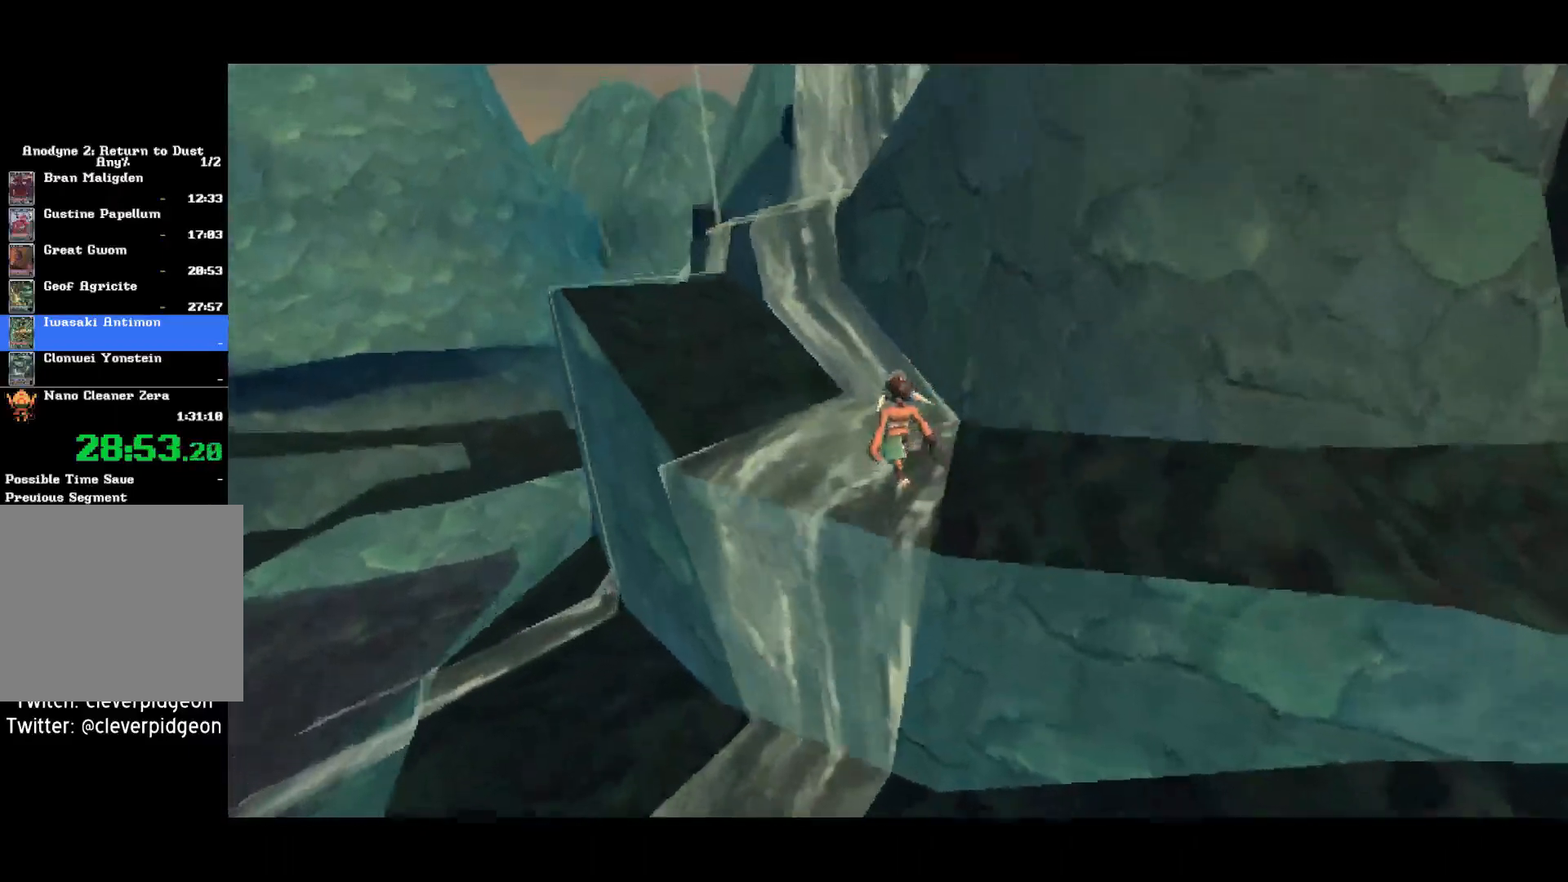
{"buttons": [], "left_stick": "up", "right_stick": "center", "events": [[267, "CROSS", "down"], [383, "CROSS", "up"]]}
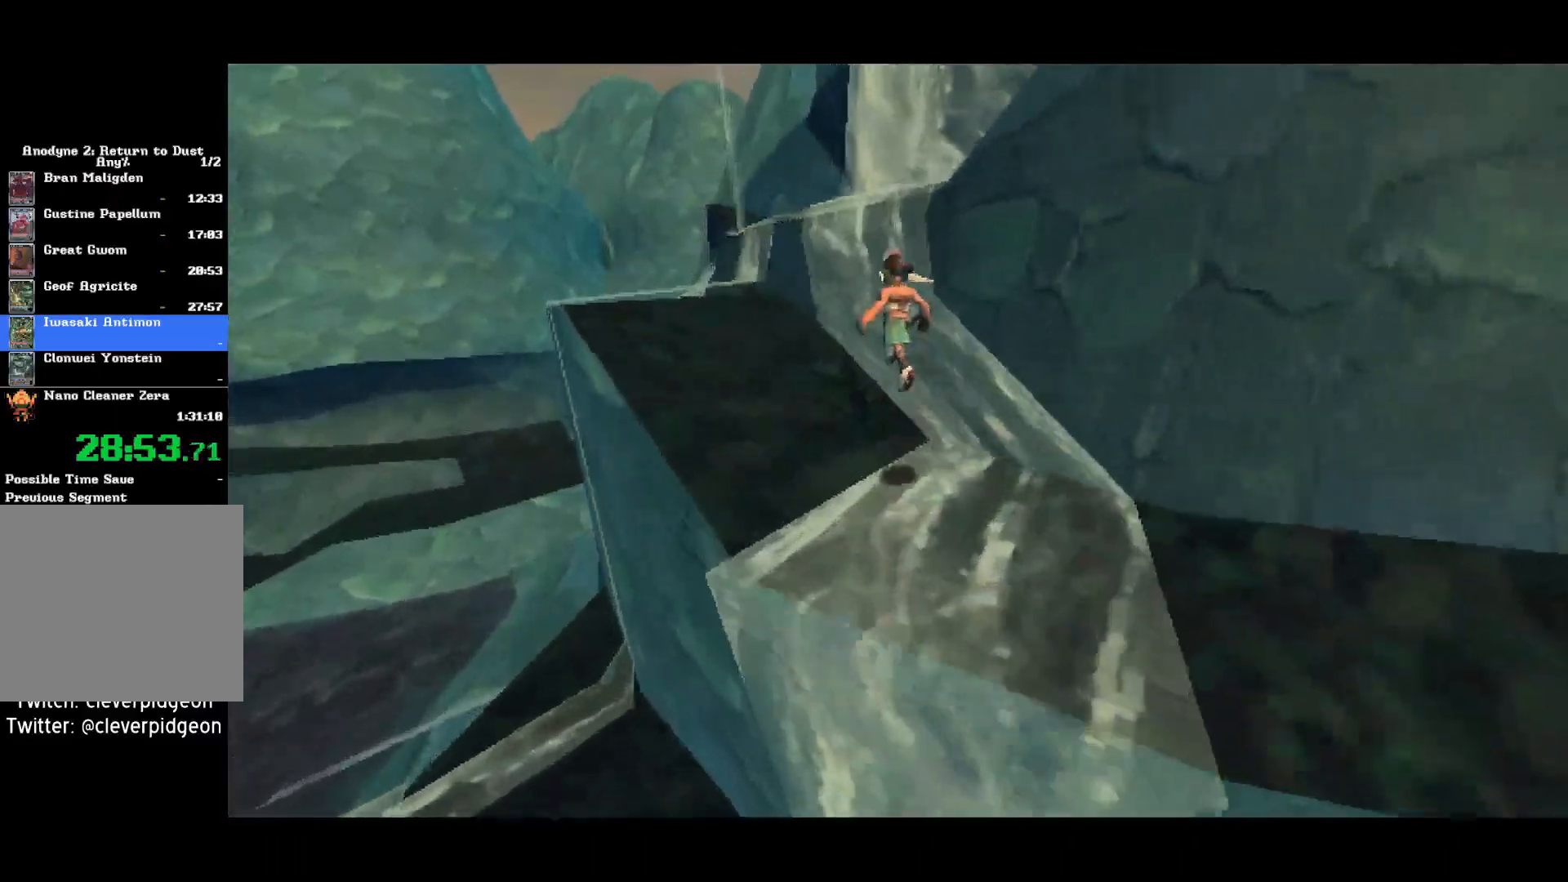
{"buttons": [], "left_stick": "up", "right_stick": "right", "events": [[33, "CROSS", "down"], [133, "CROSS", "up"], [417, "right_stick", "right"]]}
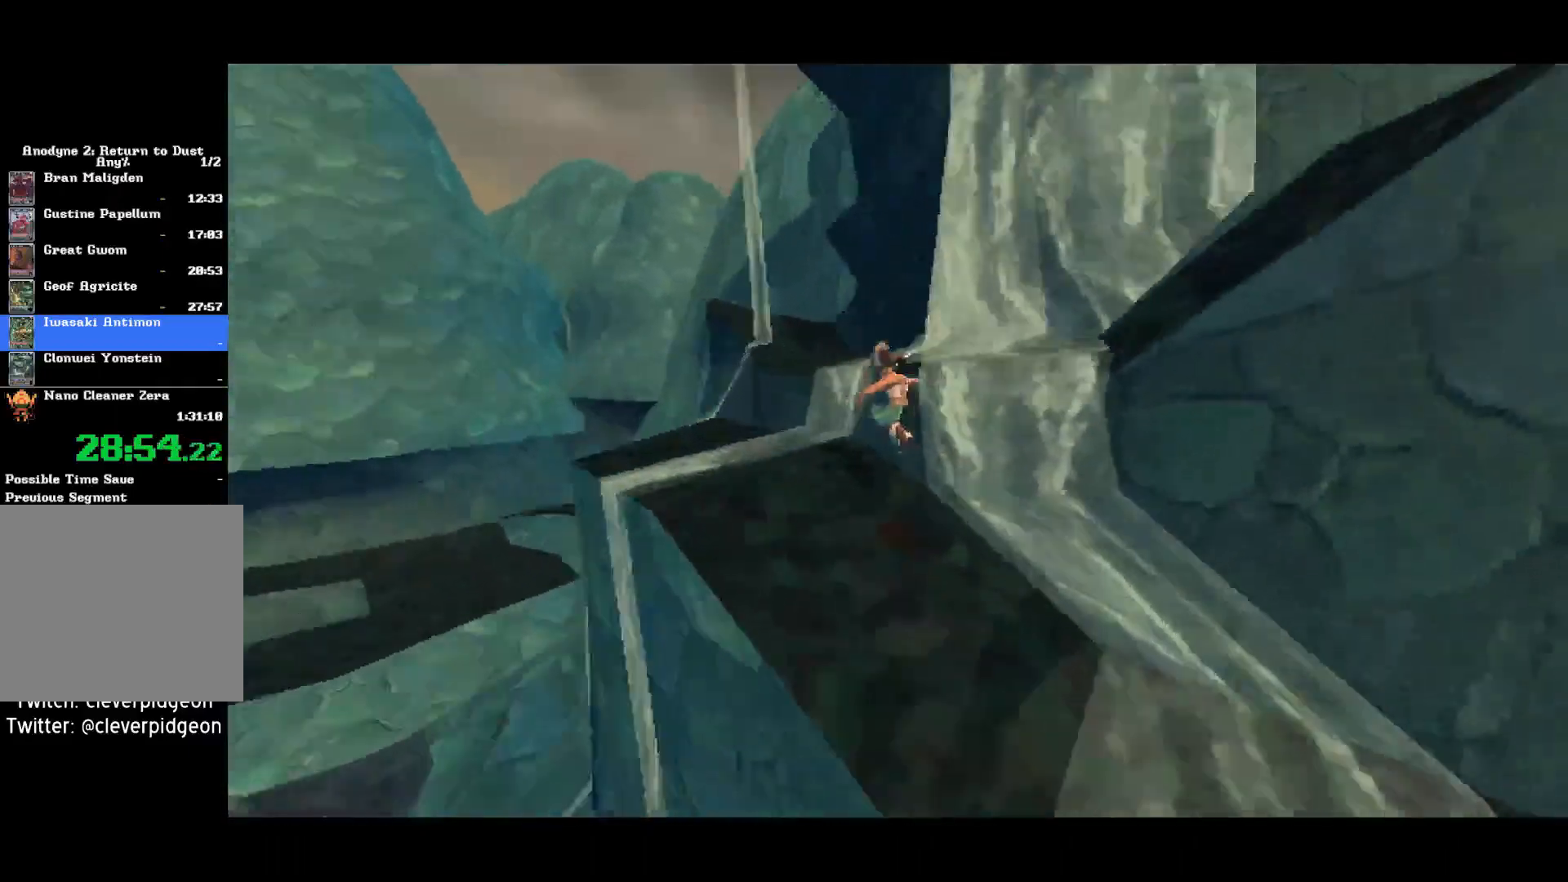
{"buttons": ["CROSS"], "left_stick": "up", "right_stick": "center", "events": [[133, "right_stick", "center"], [250, "CROSS", "down"], [350, "CROSS", "up"], [450, "CROSS", "down"]]}
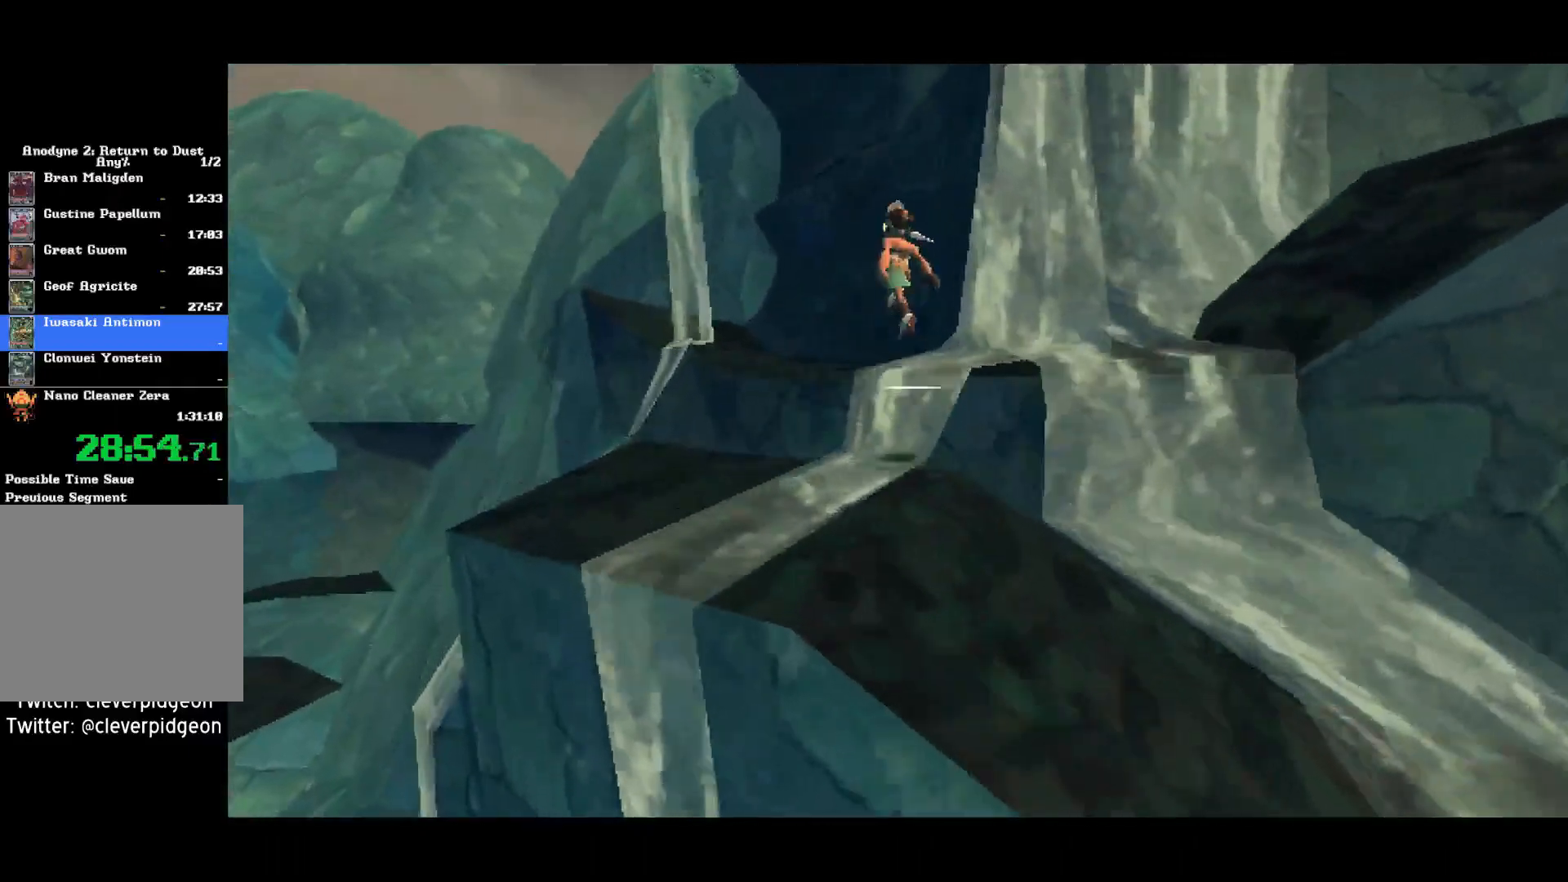
{"buttons": [], "left_stick": "up", "right_stick": "left", "events": [[50, "CROSS", "up"], [433, "right_stick", "left"]]}
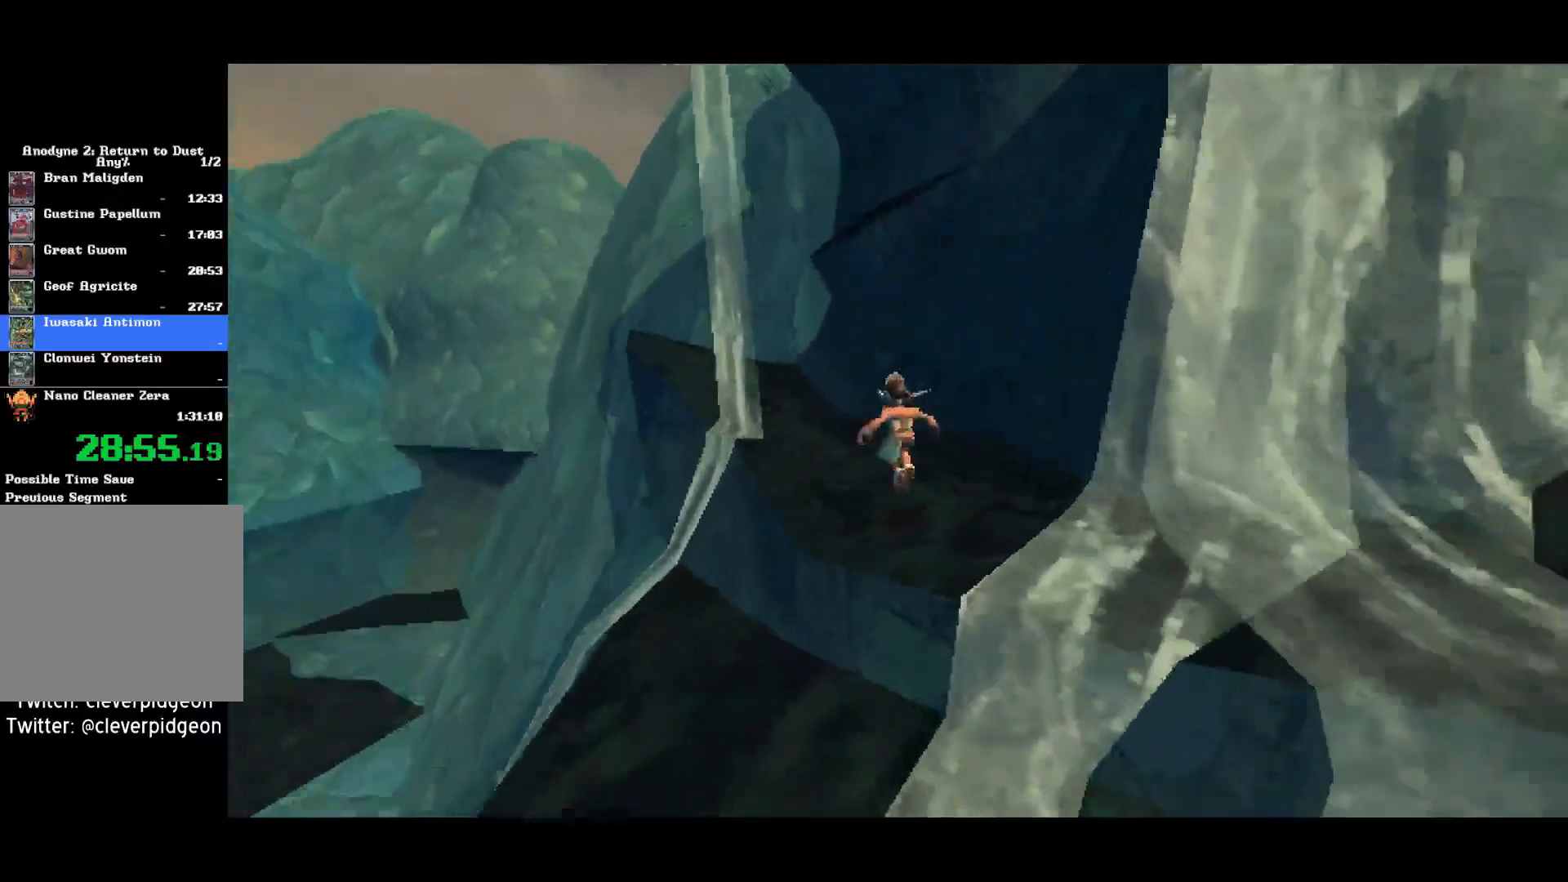
{"buttons": [], "left_stick": "up", "right_stick": "center", "events": [[167, "right_stick", "center"]]}
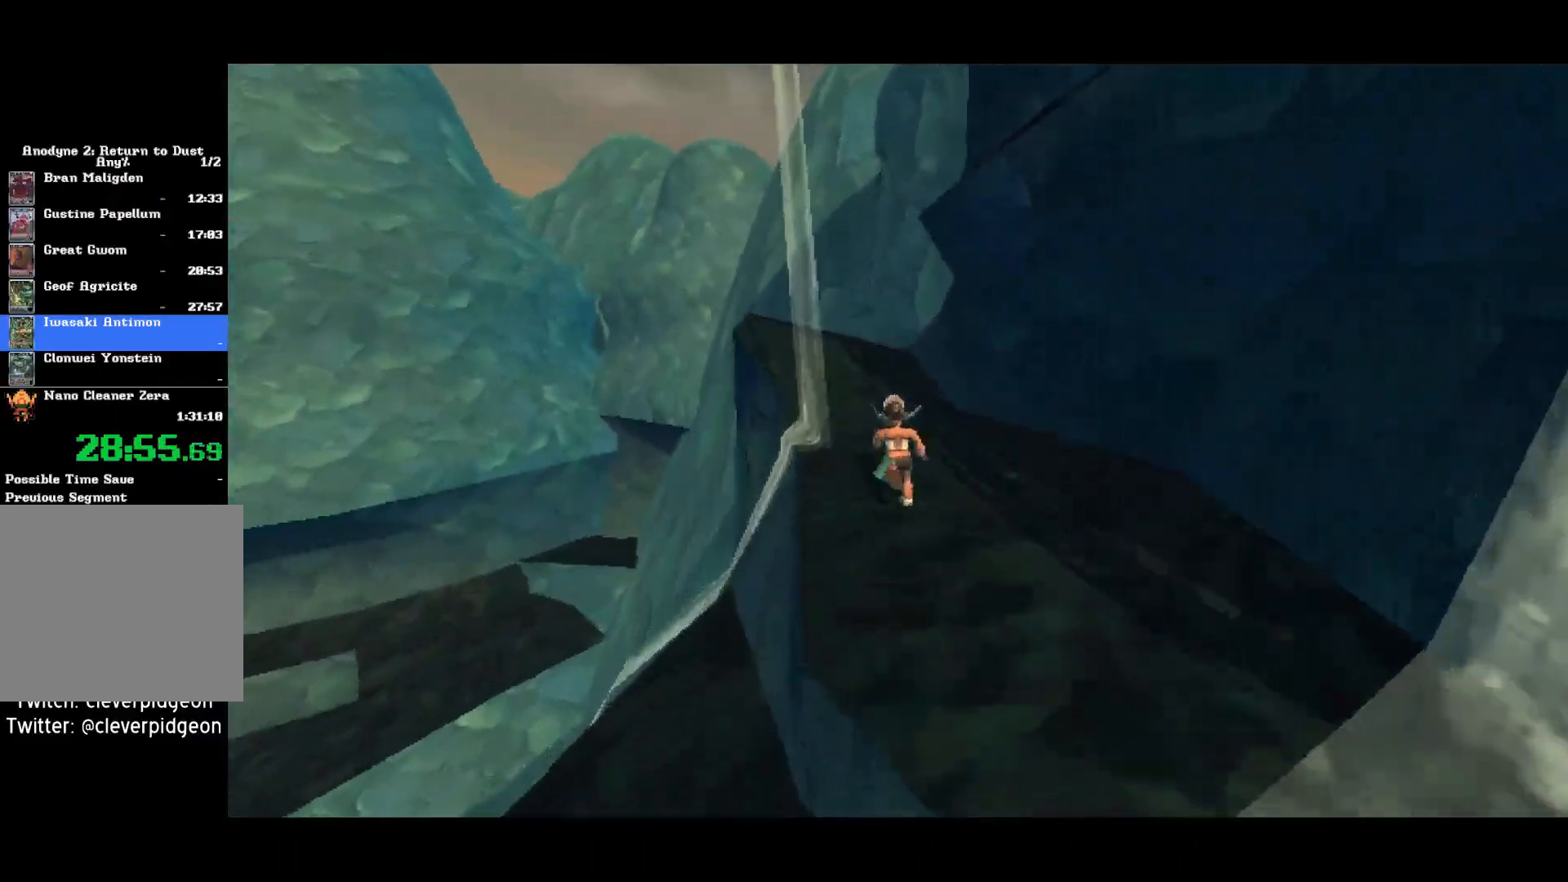
{"buttons": [], "left_stick": "up", "right_stick": "center", "events": [[300, "CROSS", "down"], [450, "CROSS", "up"]]}
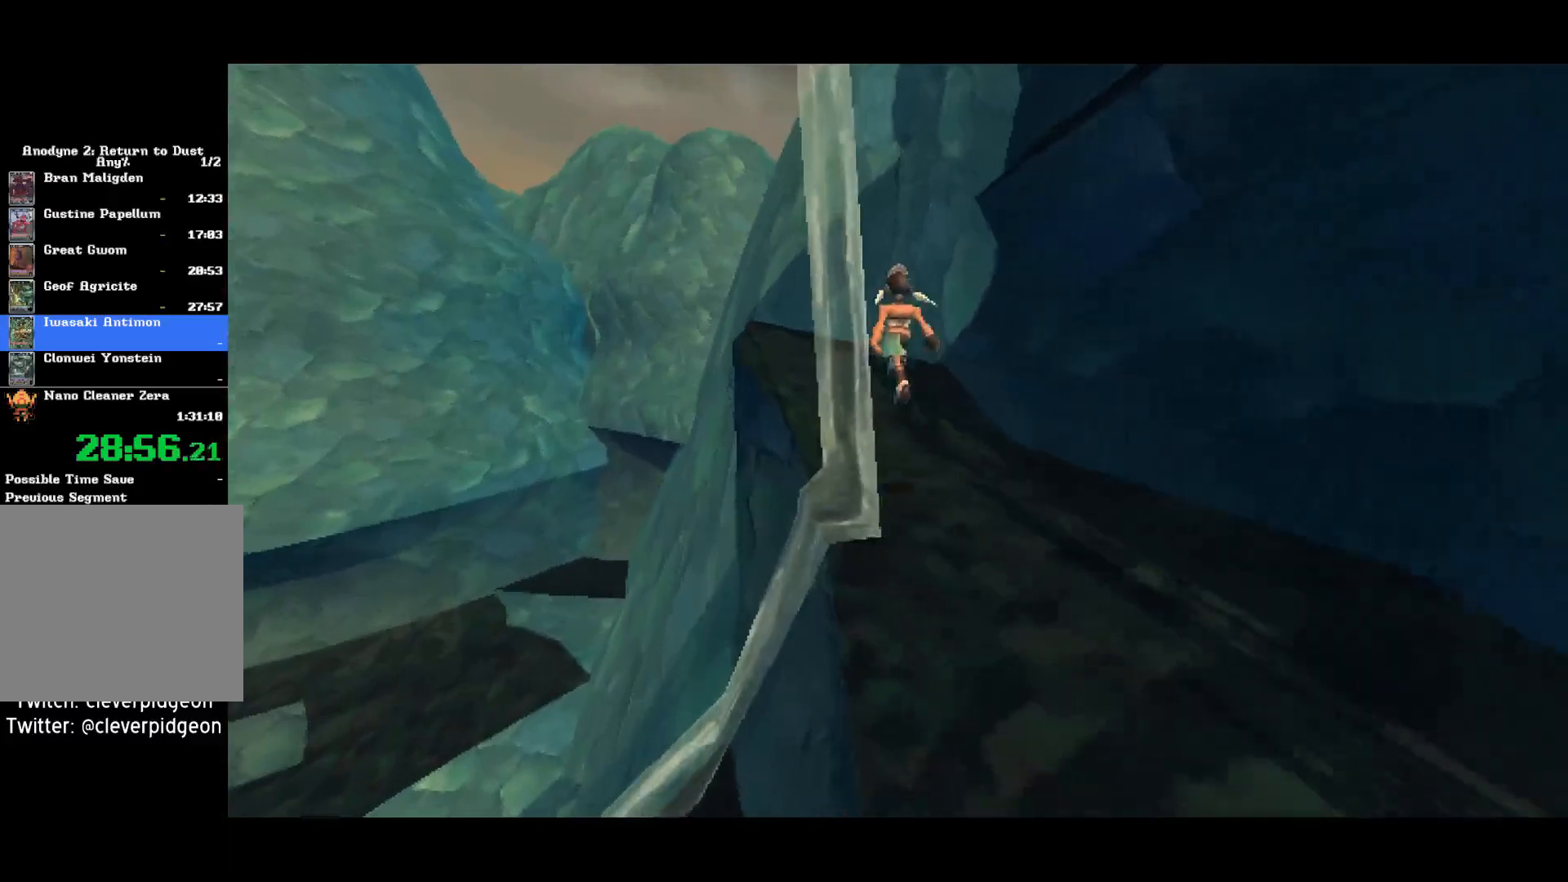
{"buttons": [], "left_stick": "up", "right_stick": "center", "events": [[133, "CROSS", "down"], [267, "CROSS", "up"]]}
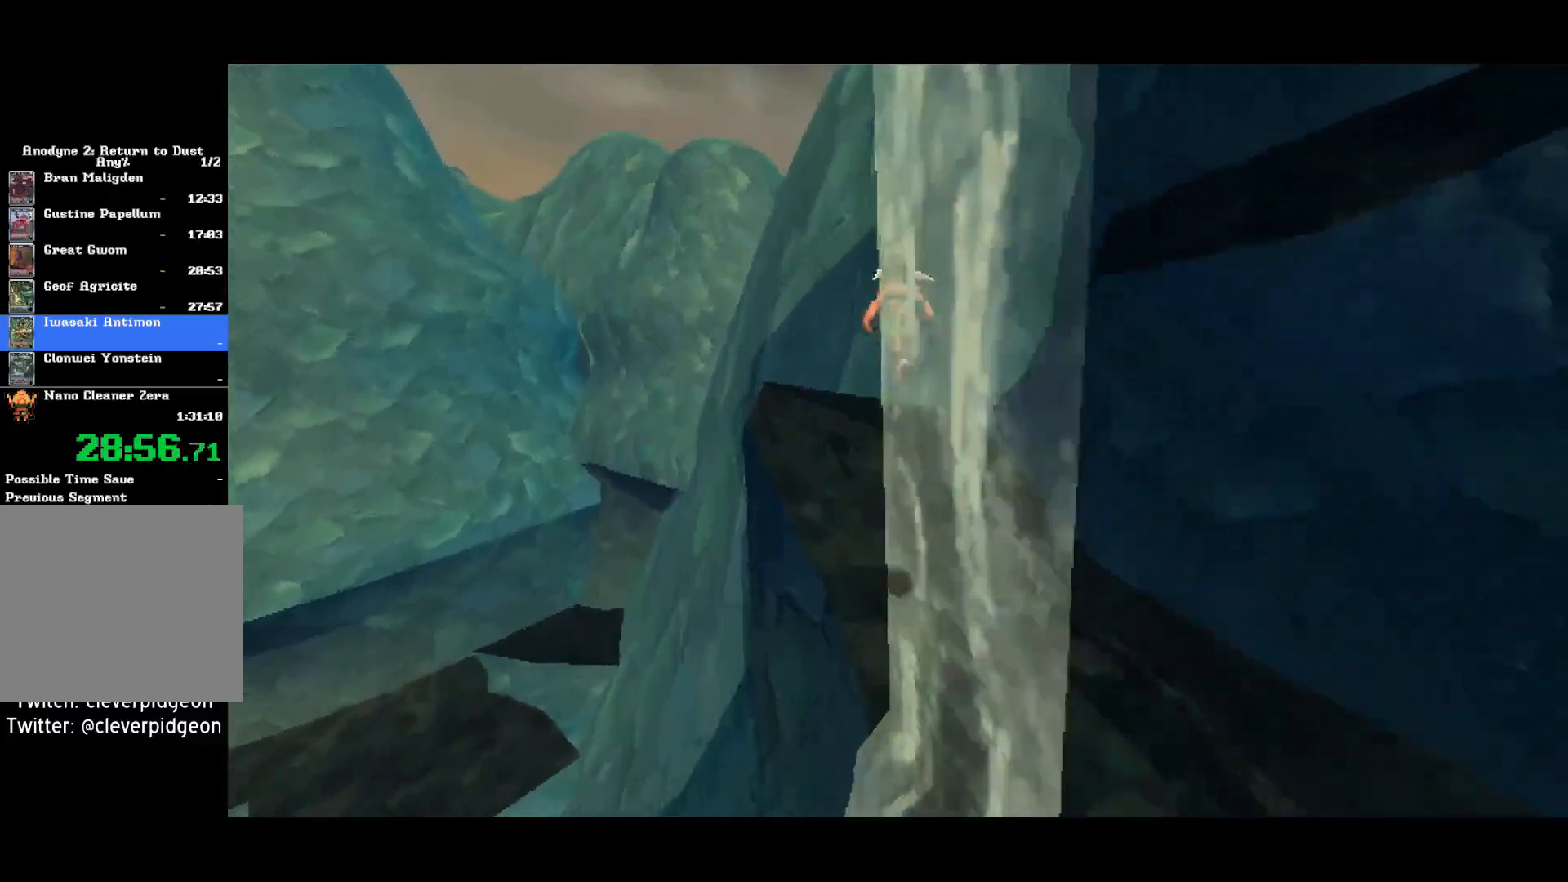
{"buttons": [], "left_stick": "up-left", "right_stick": "right", "events": [[100, "right_stick", "right"], [500, "left_stick", "up-left"]]}
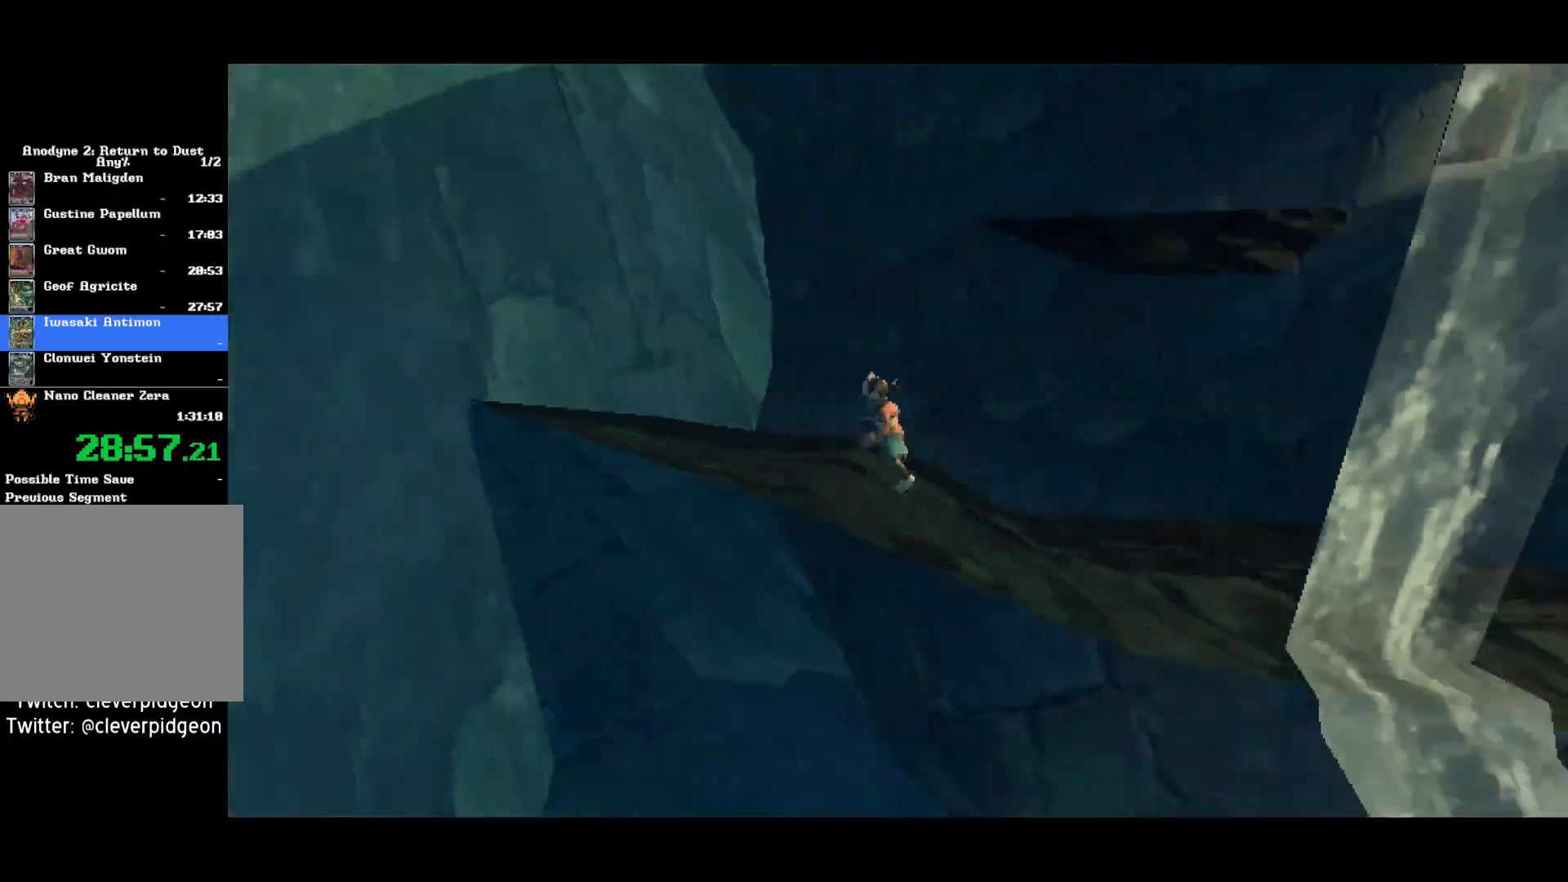
{"buttons": ["CROSS"], "left_stick": "up", "right_stick": "center", "events": [[333, "left_stick", "center"], [333, "right_stick", "center"], [417, "left_stick", "up"], [500, "CROSS", "down"]]}
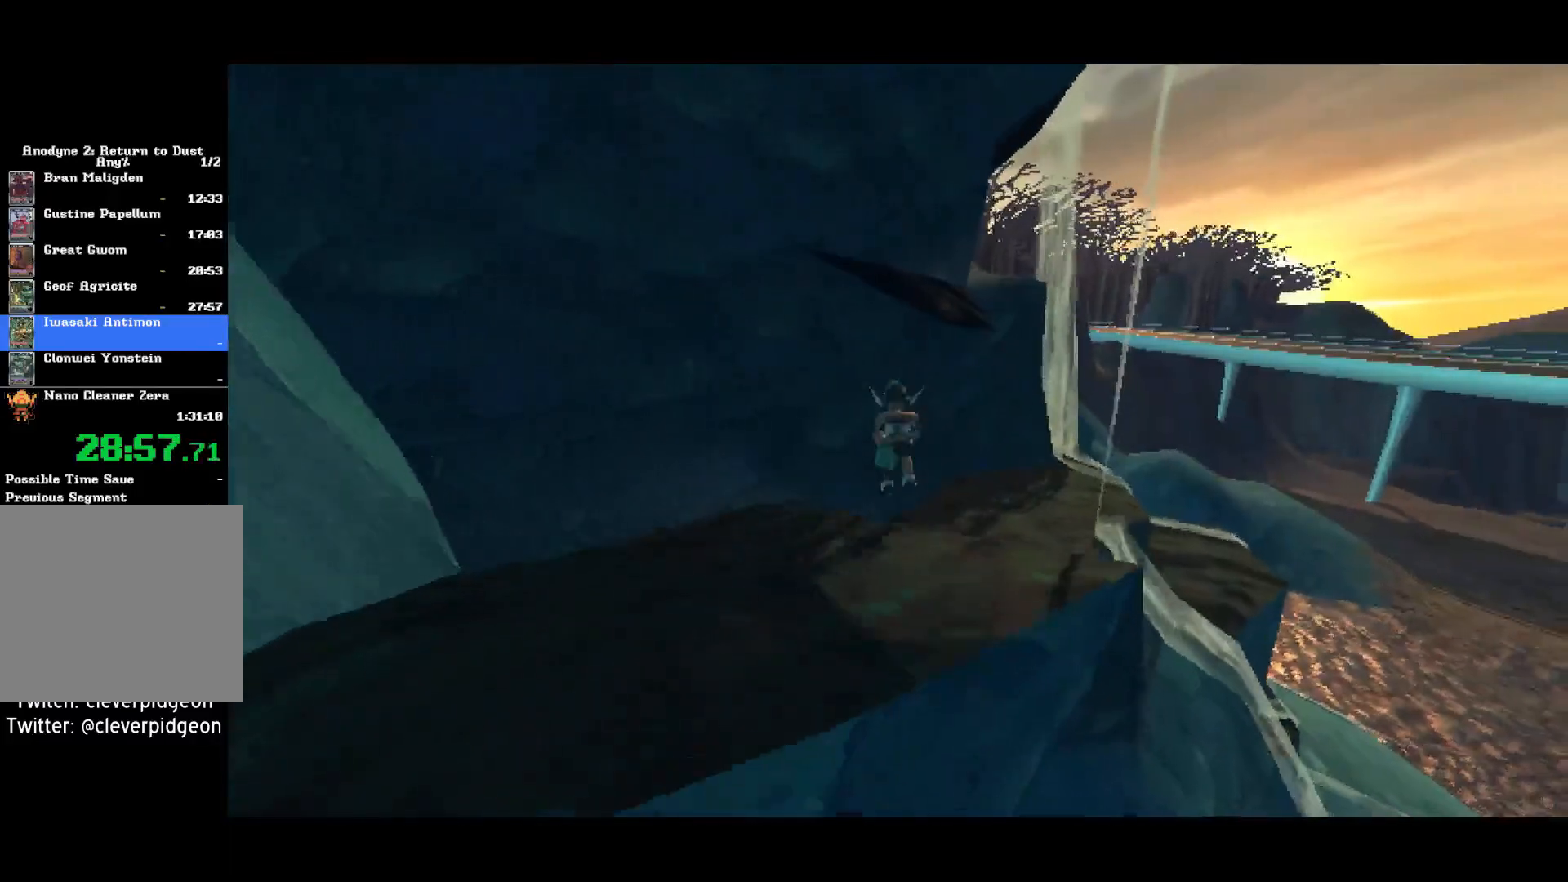
{"buttons": ["CROSS"], "left_stick": "up", "right_stick": "center", "events": [[150, "CROSS", "up"], [267, "CROSS", "down"]]}
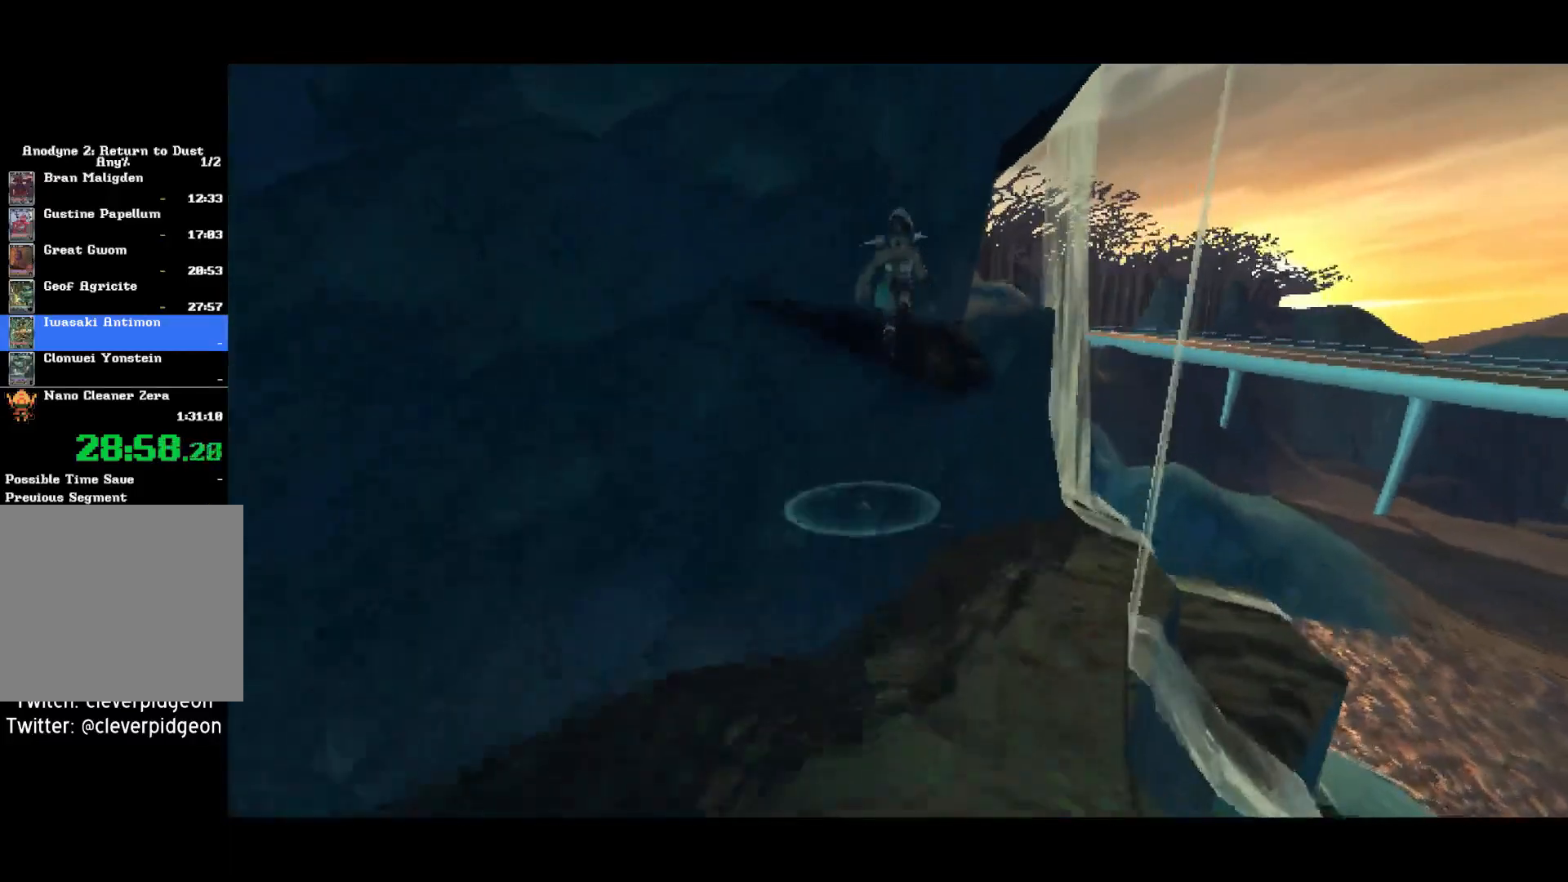
{"buttons": [], "left_stick": "up", "right_stick": "center", "events": [[317, "CROSS", "up"]]}
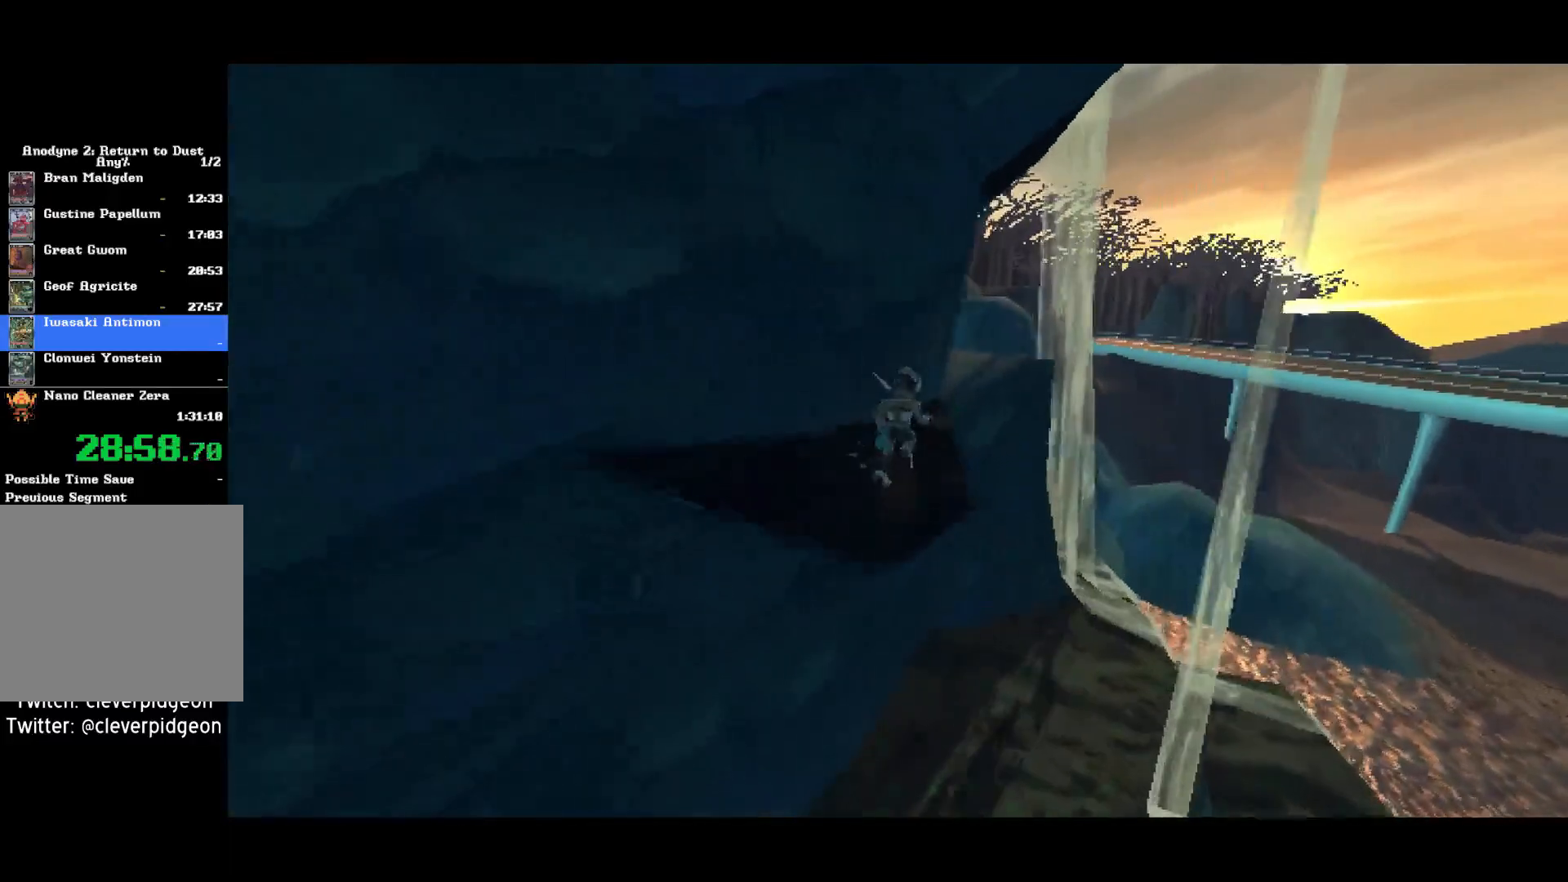
{"buttons": [], "left_stick": "up", "right_stick": "center", "events": [[250, "CROSS", "down"], [450, "CROSS", "up"]]}
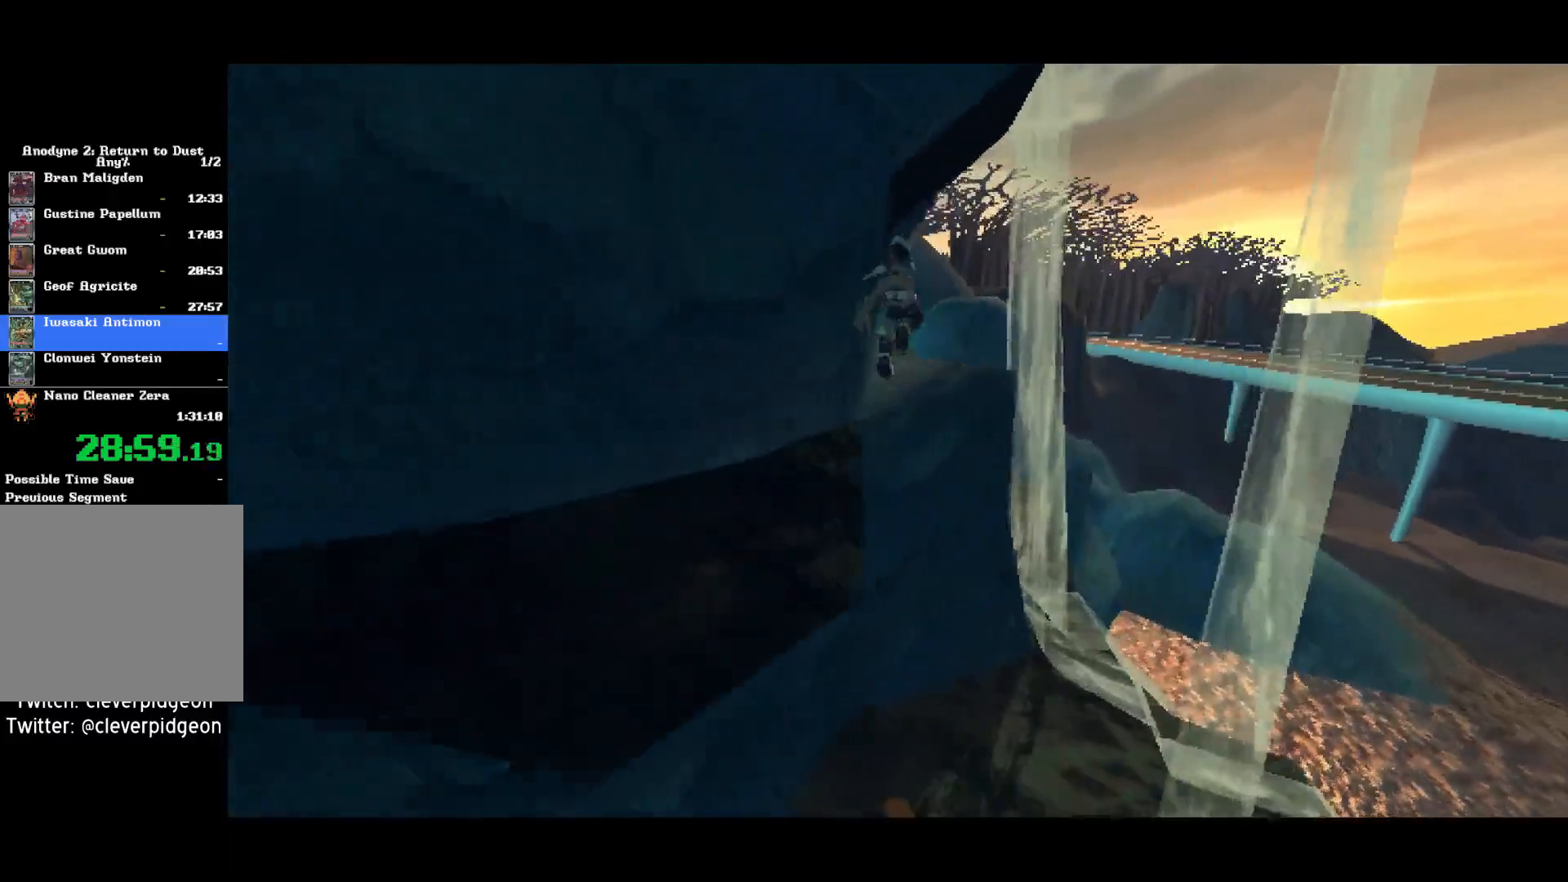
{"buttons": [], "left_stick": "up", "right_stick": "center", "events": [[250, "CROSS", "down"], [450, "CROSS", "up"]]}
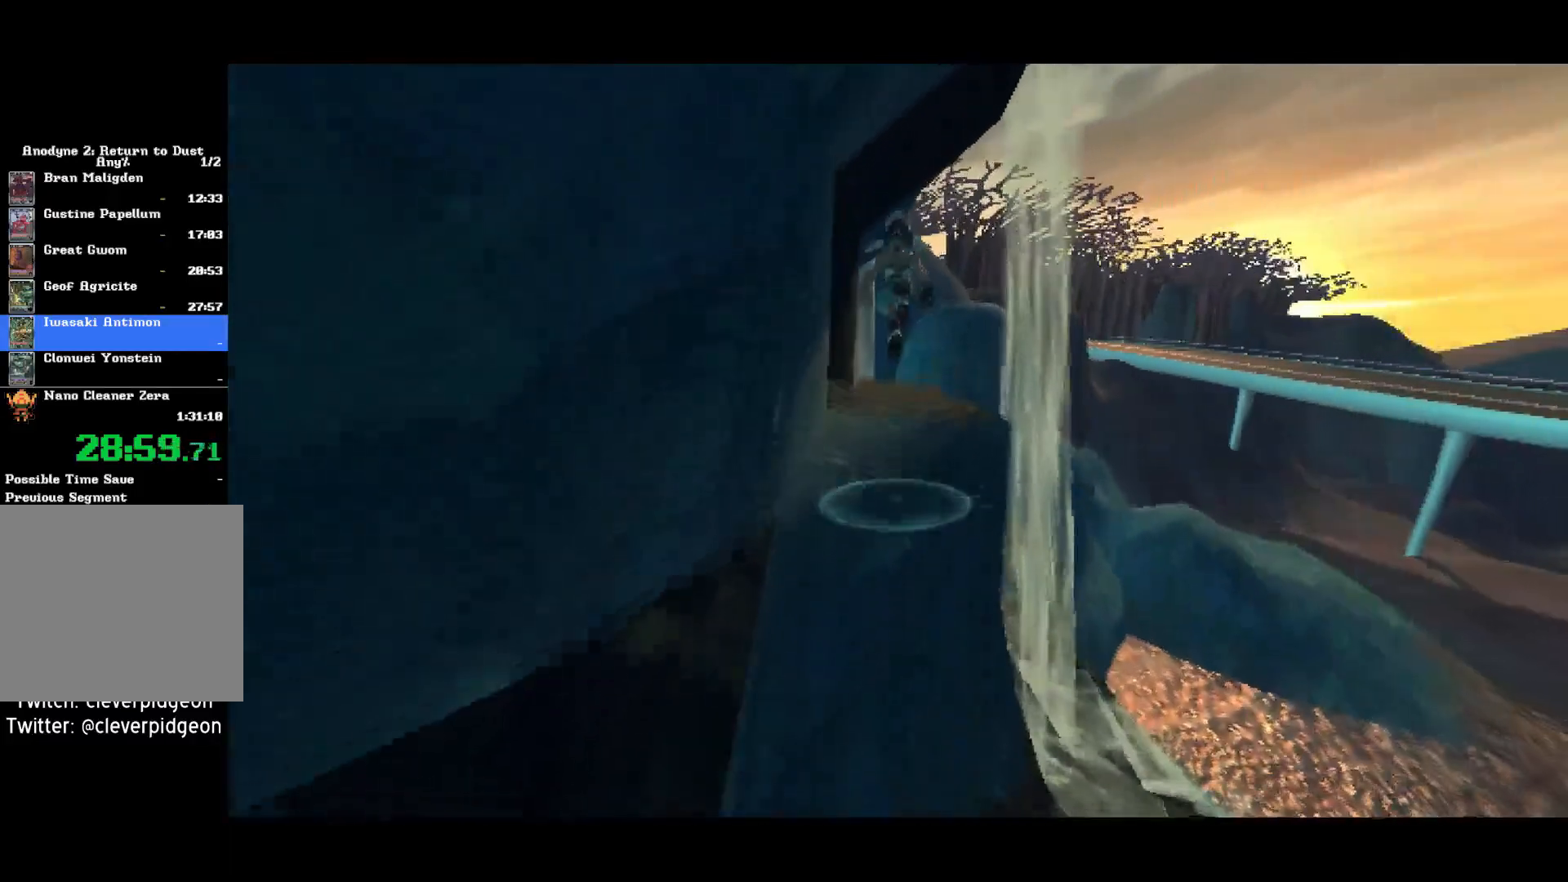
{"buttons": [], "left_stick": "up", "right_stick": "left", "events": [[67, "right_stick", "left"]]}
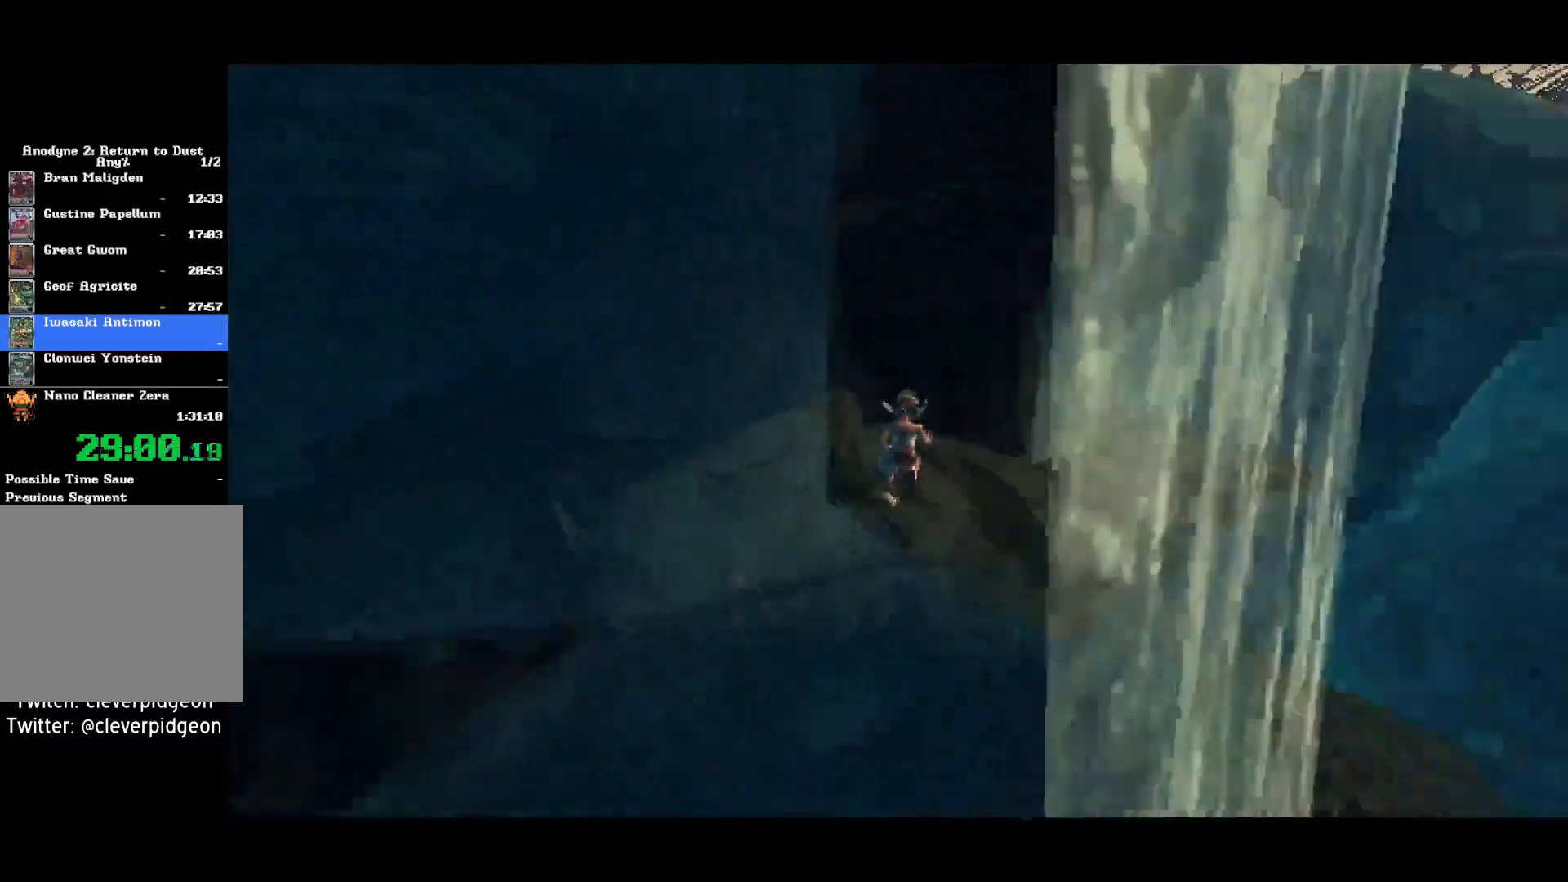
{"buttons": [], "left_stick": "up", "right_stick": "left", "events": []}
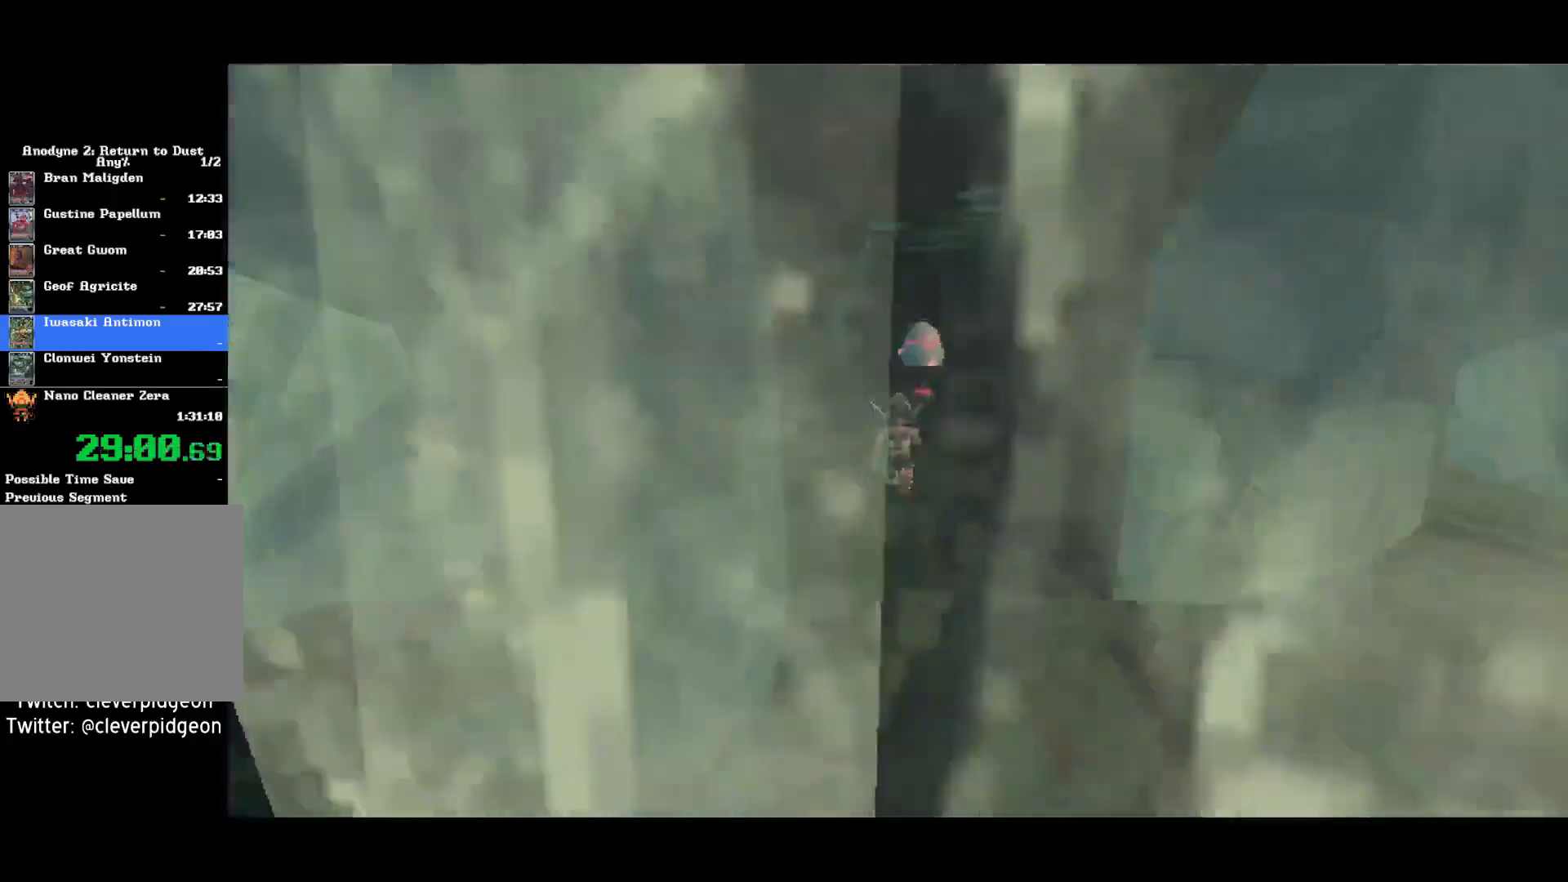
{"buttons": [], "left_stick": "up", "right_stick": "center"}
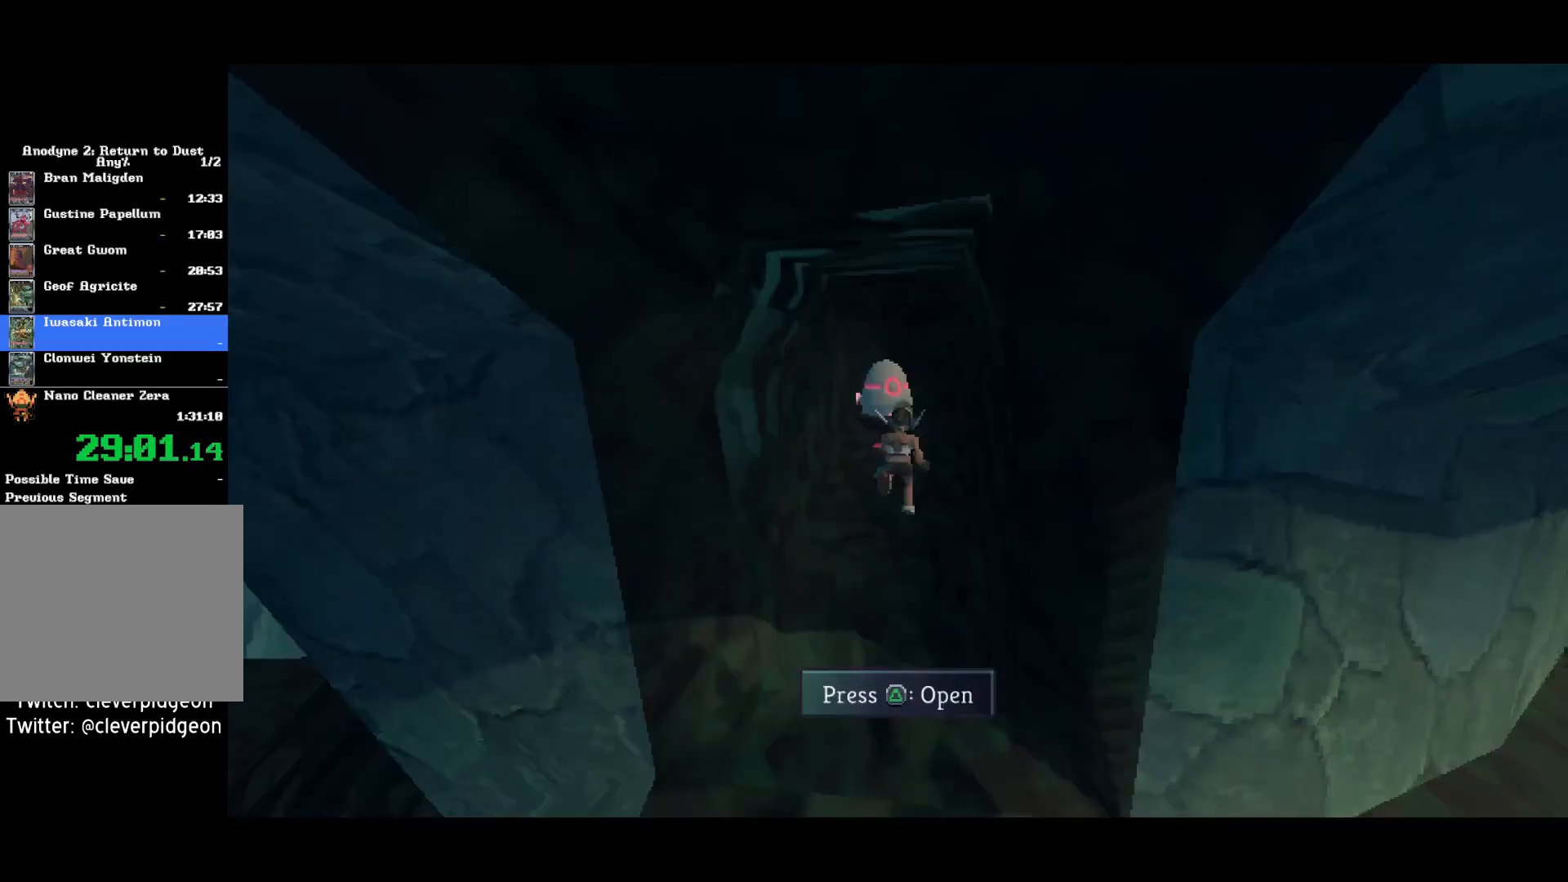
{"buttons": [], "left_stick": "down", "right_stick": "right", "events": [[83, "TRIANGLE", "down"], [117, "left_stick", "down"], [133, "TRIANGLE", "up"], [300, "right_stick", "right"]]}
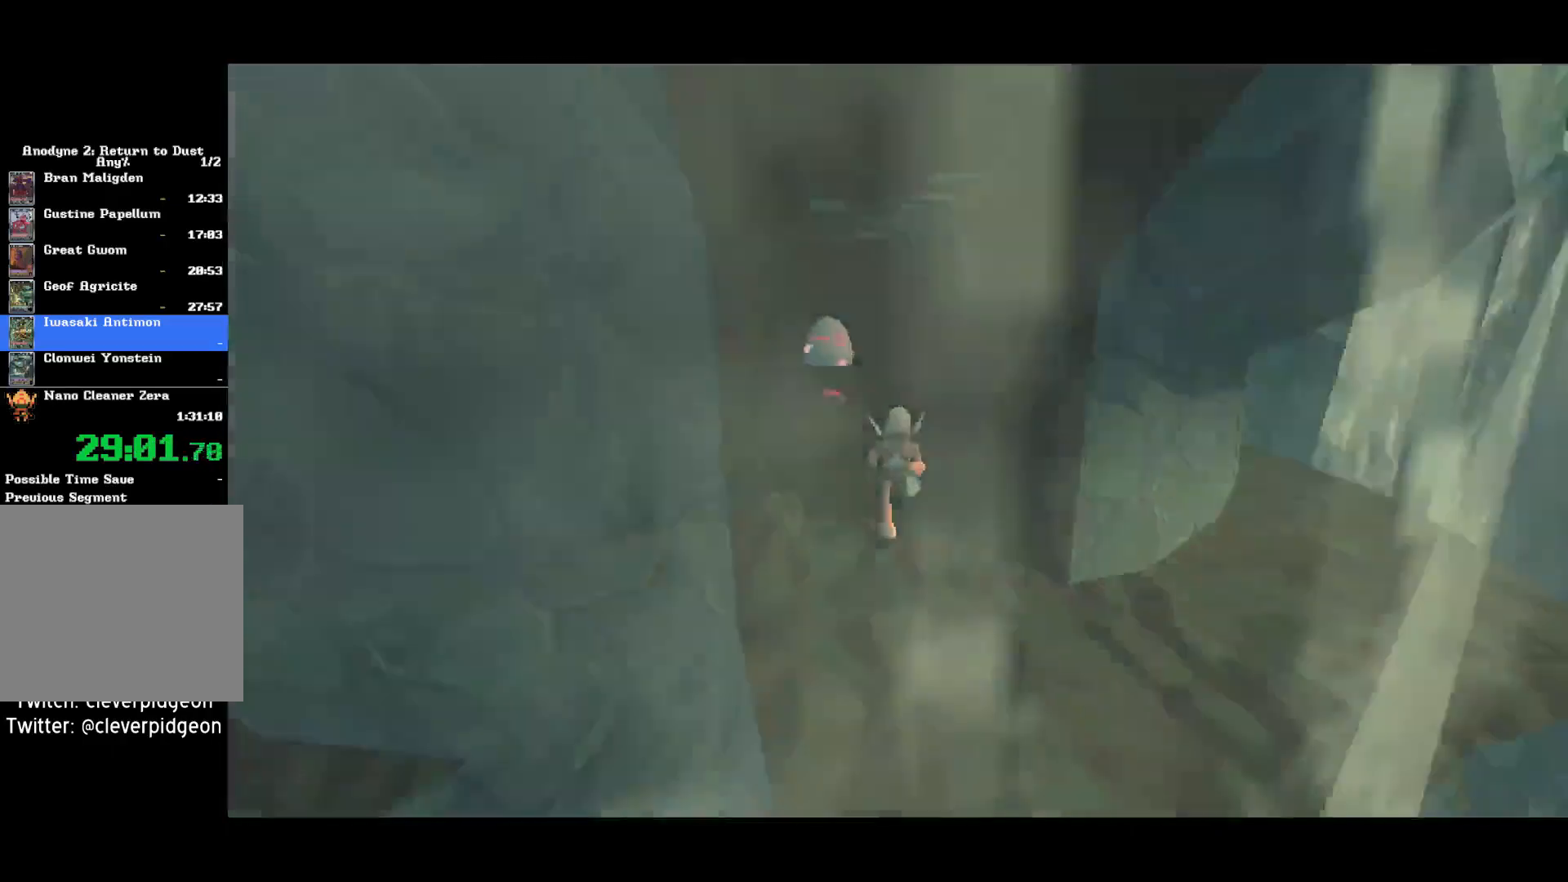
{"buttons": [], "left_stick": "down-right", "right_stick": "right", "events": [[283, "left_stick", "down-right"]]}
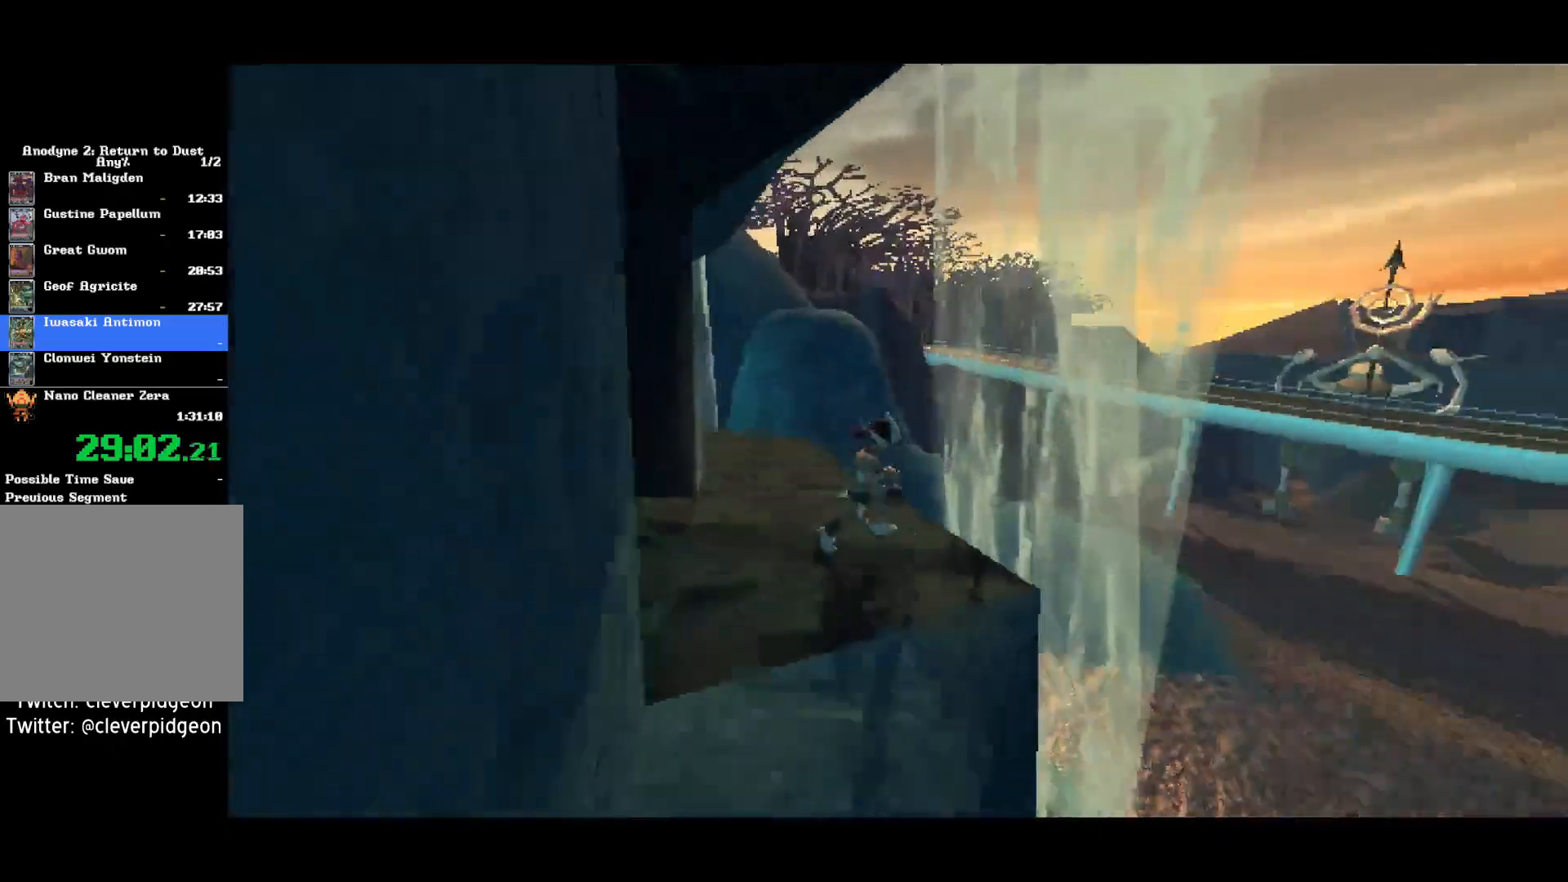
{"buttons": [], "left_stick": "up-right", "right_stick": "center", "events": [[33, "left_stick", "up-right"], [183, "CROSS", "down"], [183, "right_stick", "center"], [400, "CROSS", "up"]]}
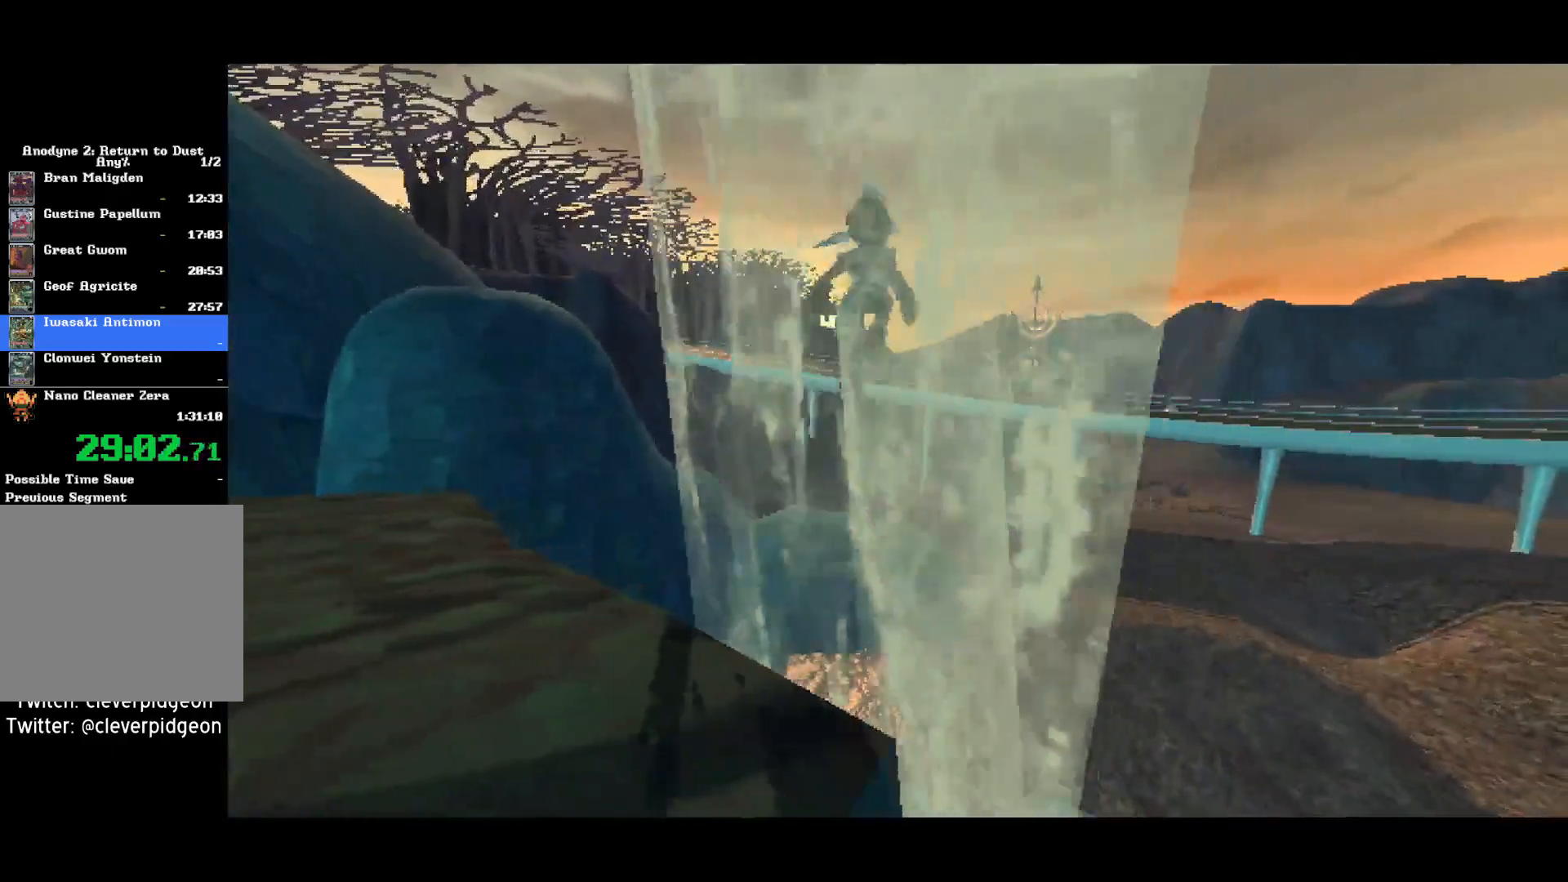
{"buttons": ["CROSS"], "left_stick": "up-right", "right_stick": "center", "events": [[50, "CROSS", "down"], [117, "R1", "down"], [333, "R1", "up"]]}
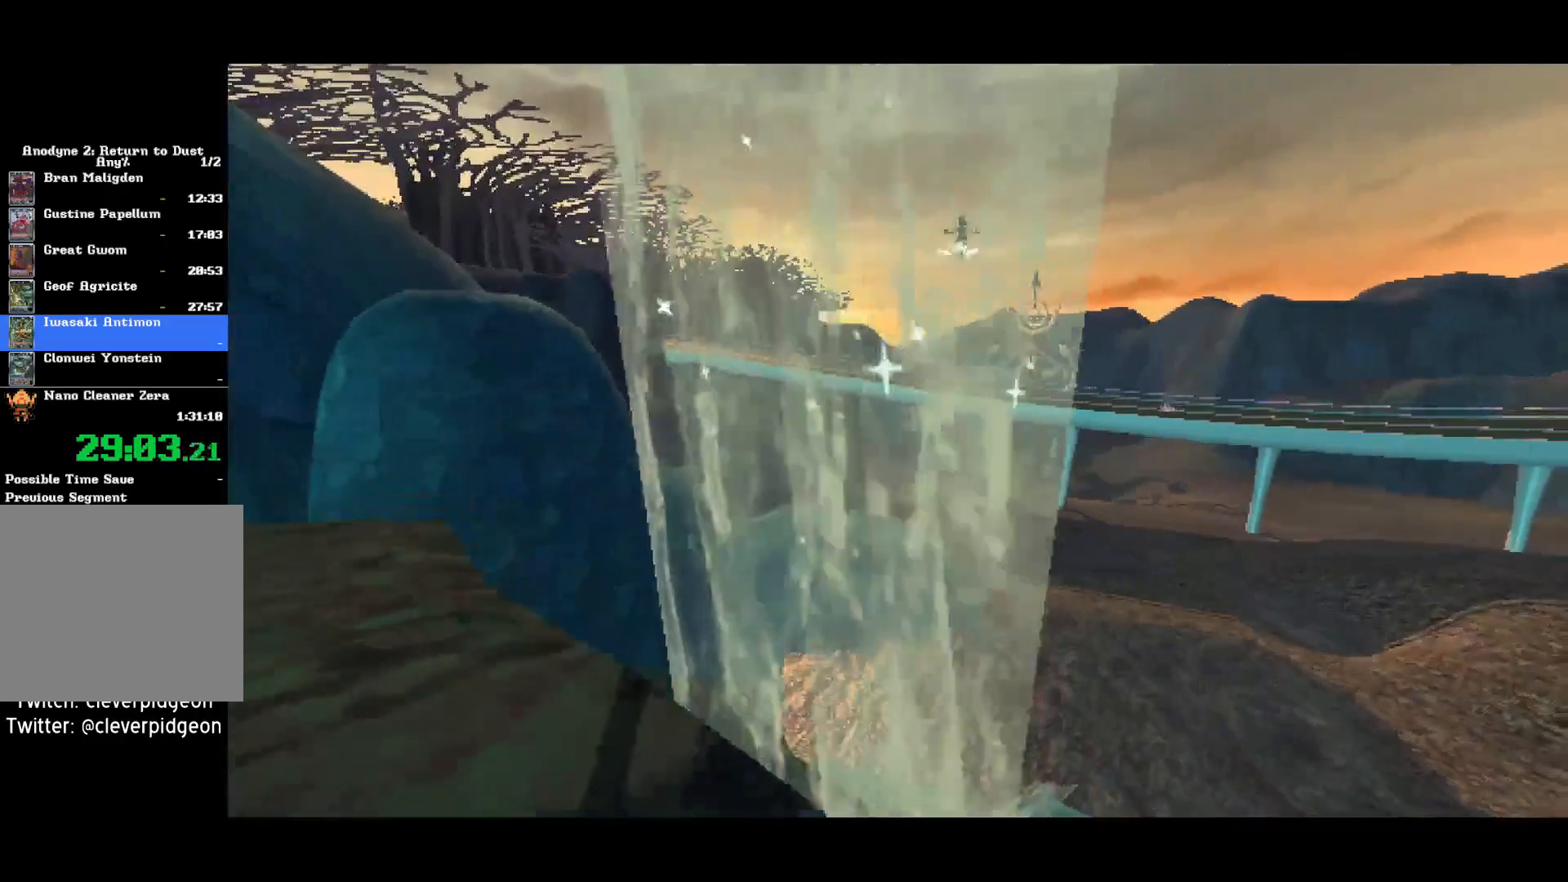
{"buttons": ["CROSS"], "left_stick": "up-right", "right_stick": "center", "events": []}
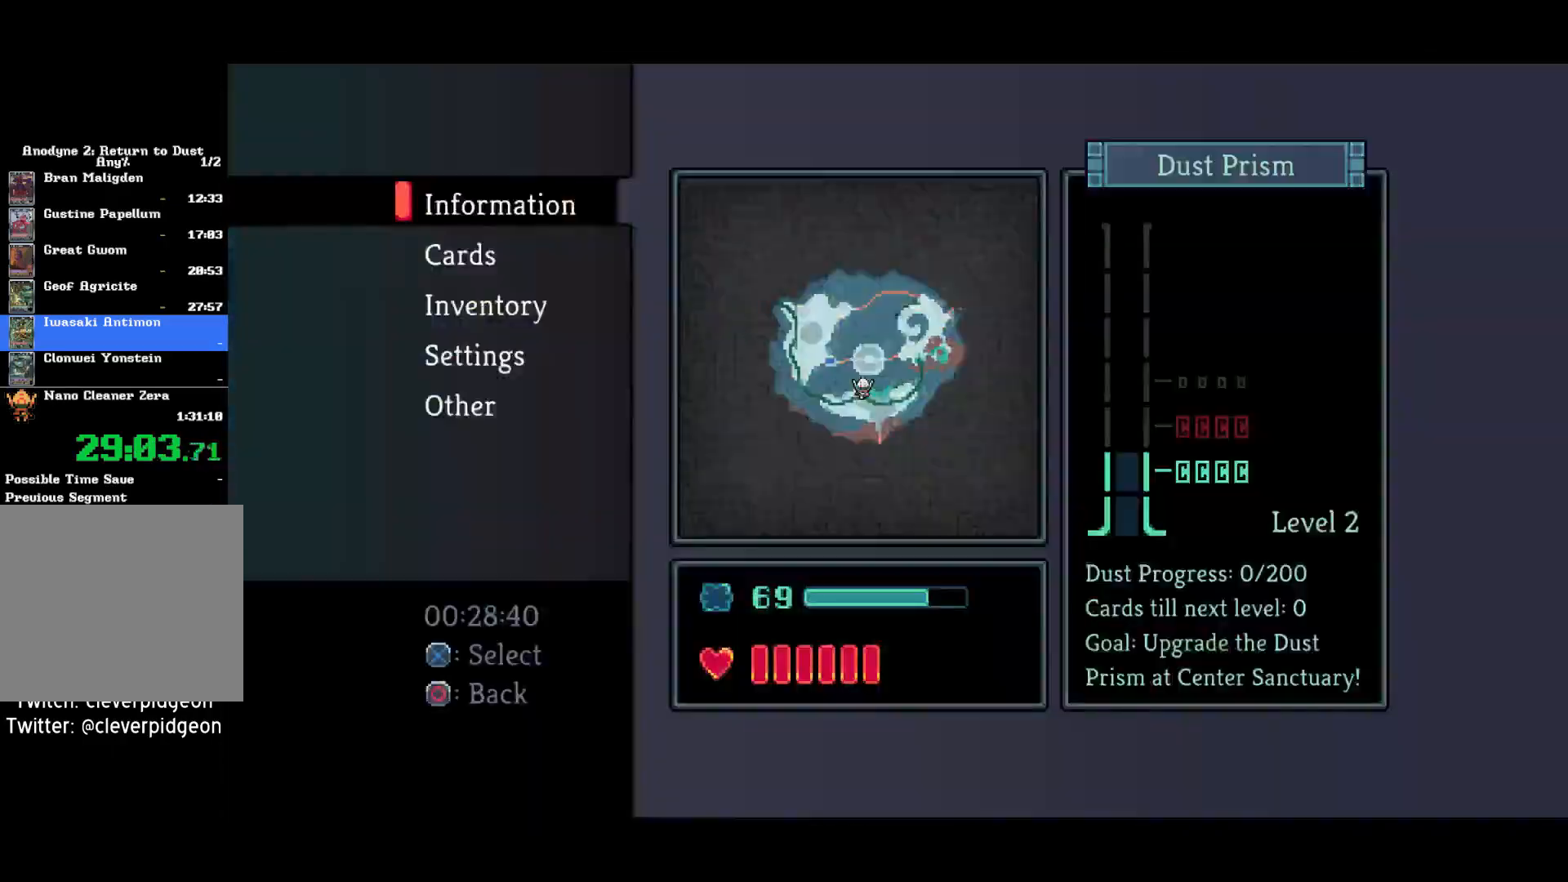
{"buttons": ["CROSS"], "left_stick": "up", "right_stick": "center", "events": [[300, "left_stick", "up"]]}